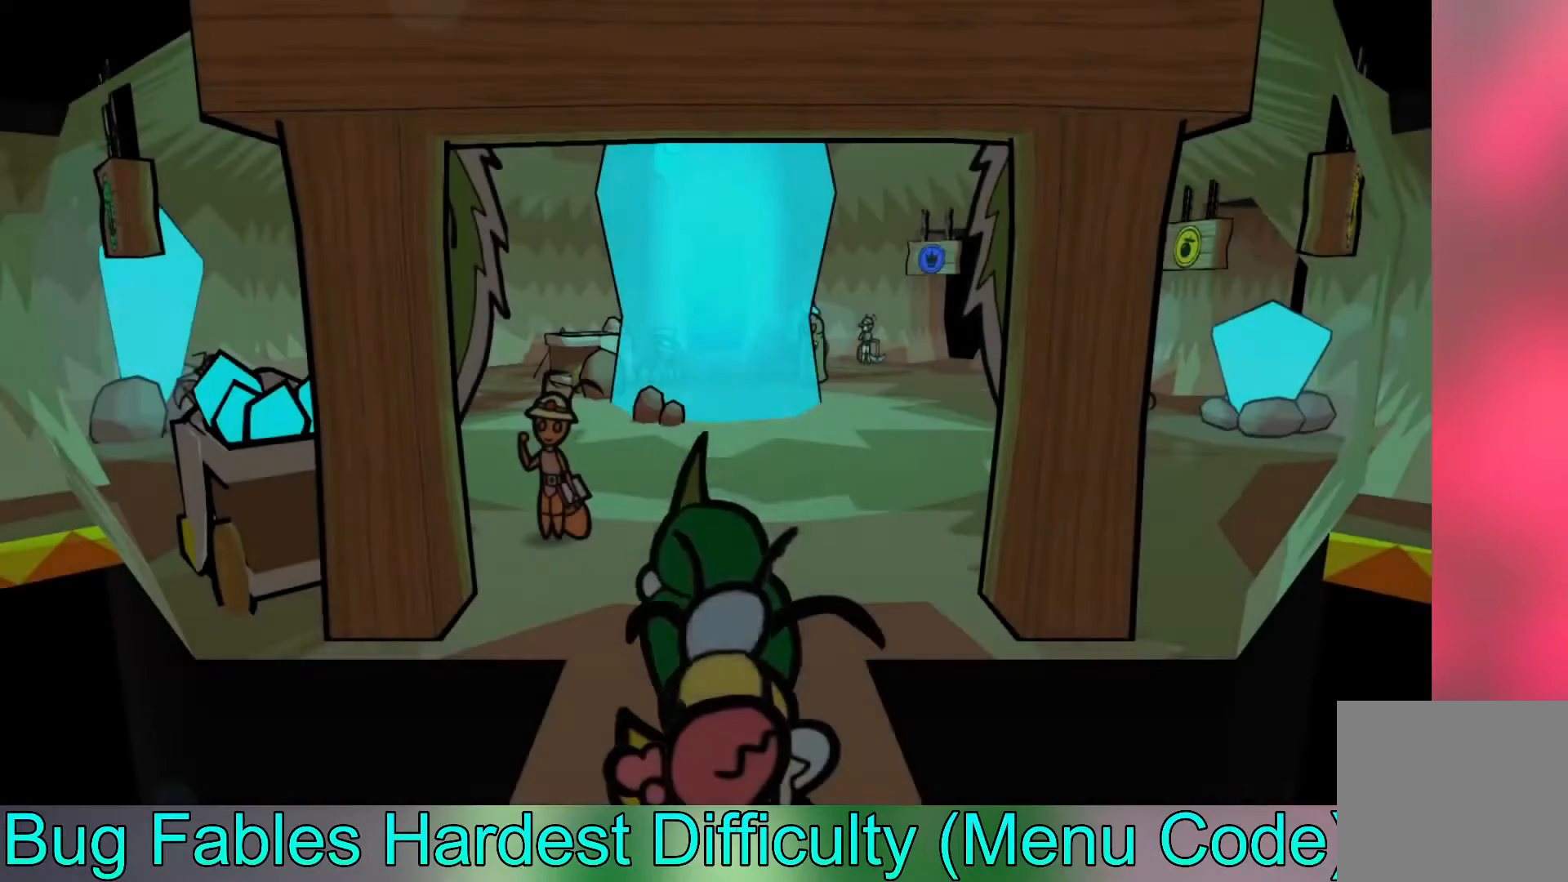
Gameplay with a controller (Xbox layout); each line is a JSON object with the inputs held at the frame after it. "events" lists button and stick changes between this image and that frame as [ms after this image, input, new state], when the widget could be followed in between. Not read: right_stick.
{"buttons": ["B"], "left_stick": "up-right", "events": [[267, "B", "down"], [367, "B", "up"], [450, "B", "down"]]}
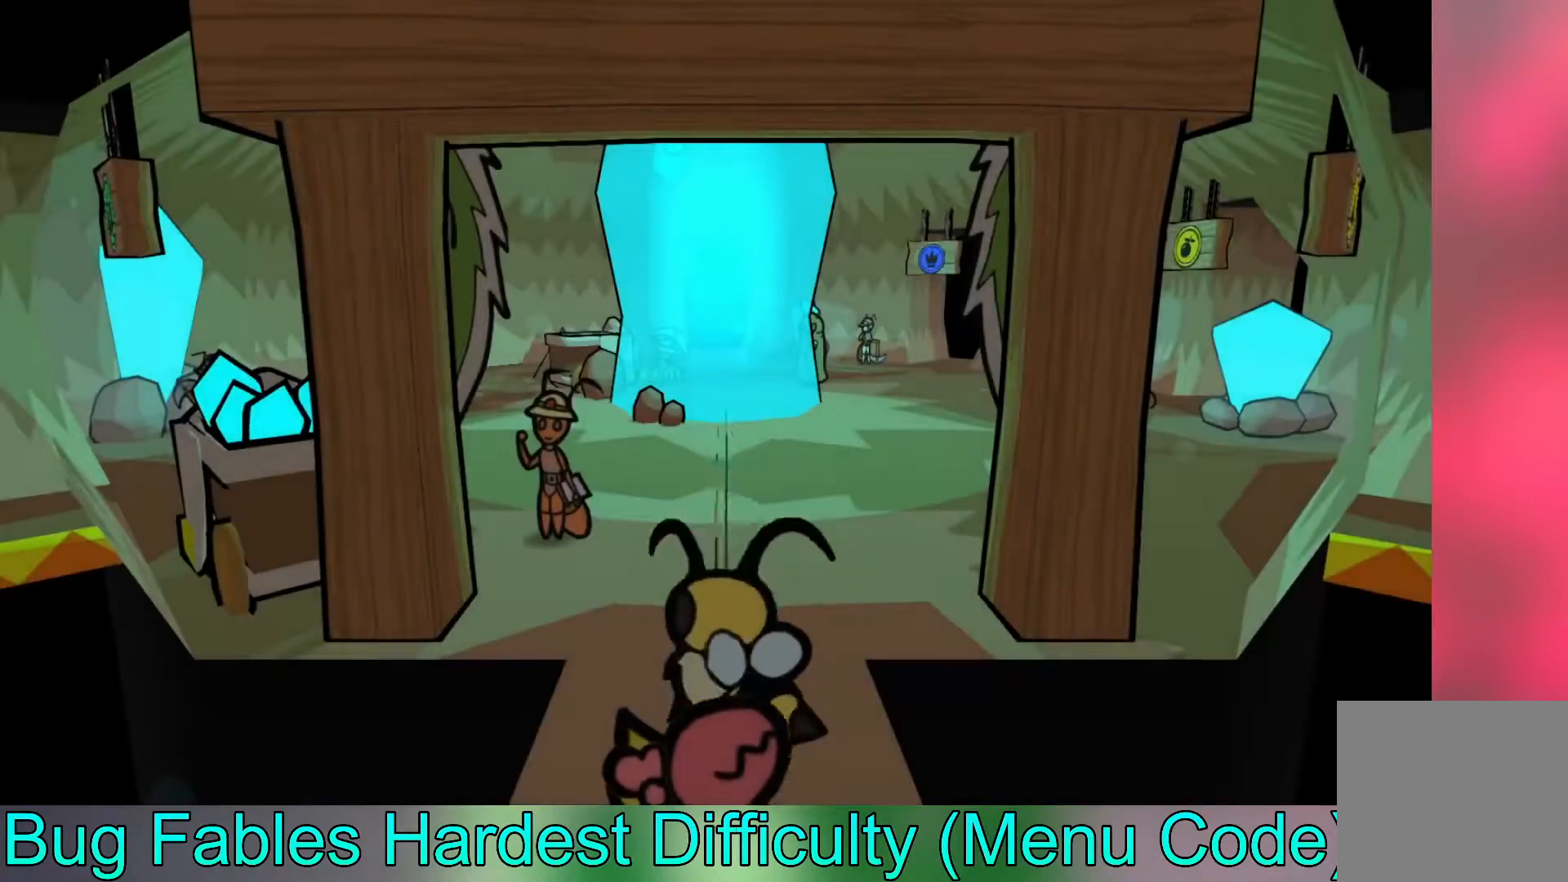
{"buttons": [], "left_stick": "right", "events": [[33, "B", "up"], [100, "B", "down"], [200, "B", "up"], [450, "left_stick", "right"]]}
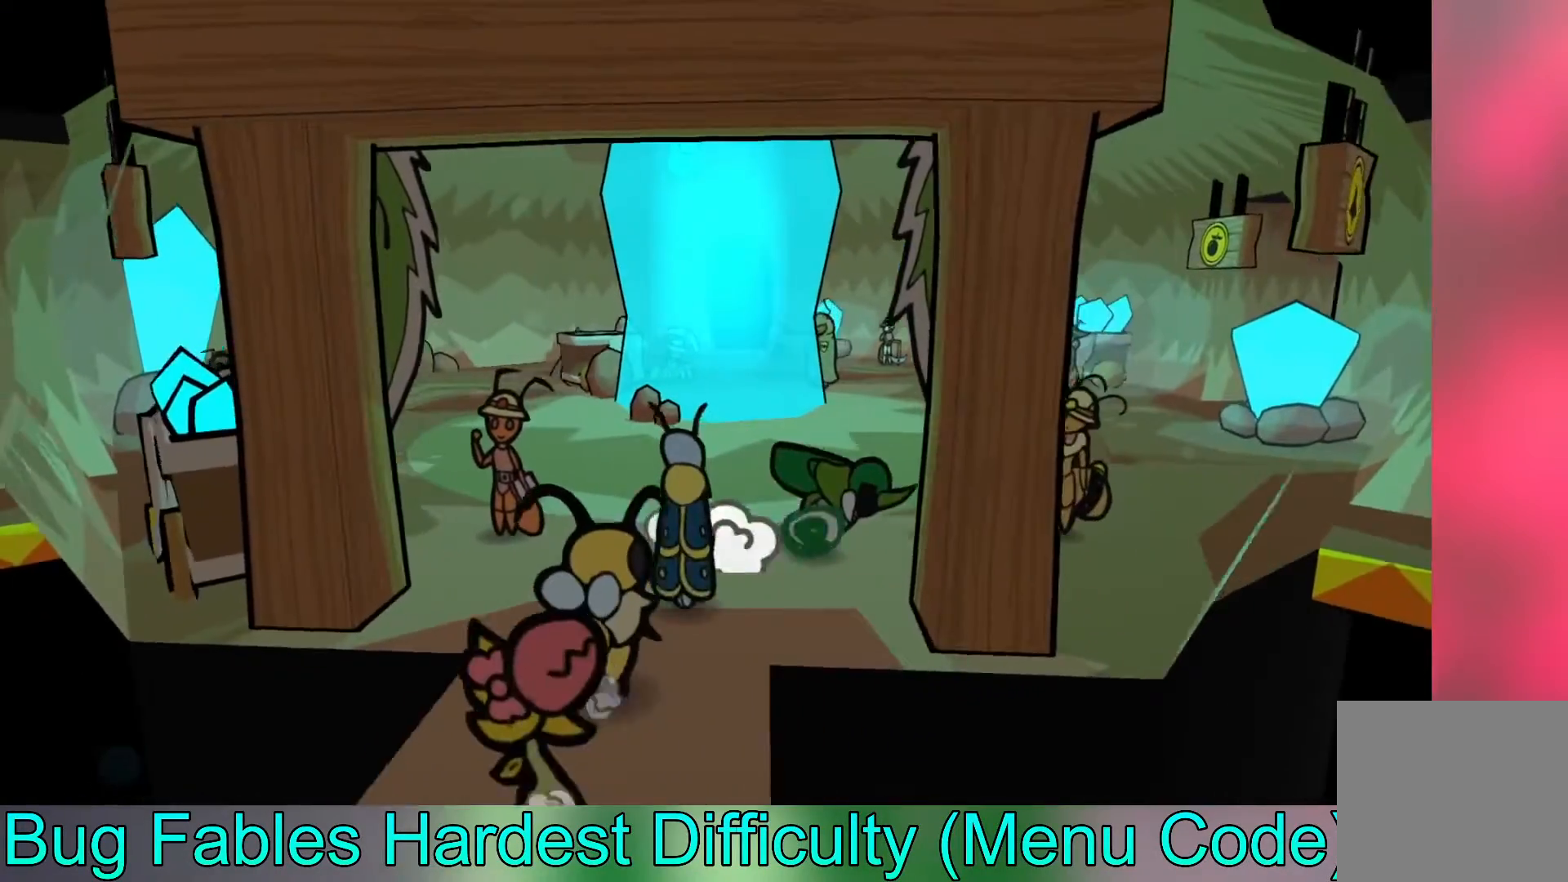
{"buttons": [], "left_stick": "up-right", "events": [[33, "left_stick", "down-right"], [417, "left_stick", "up-right"]]}
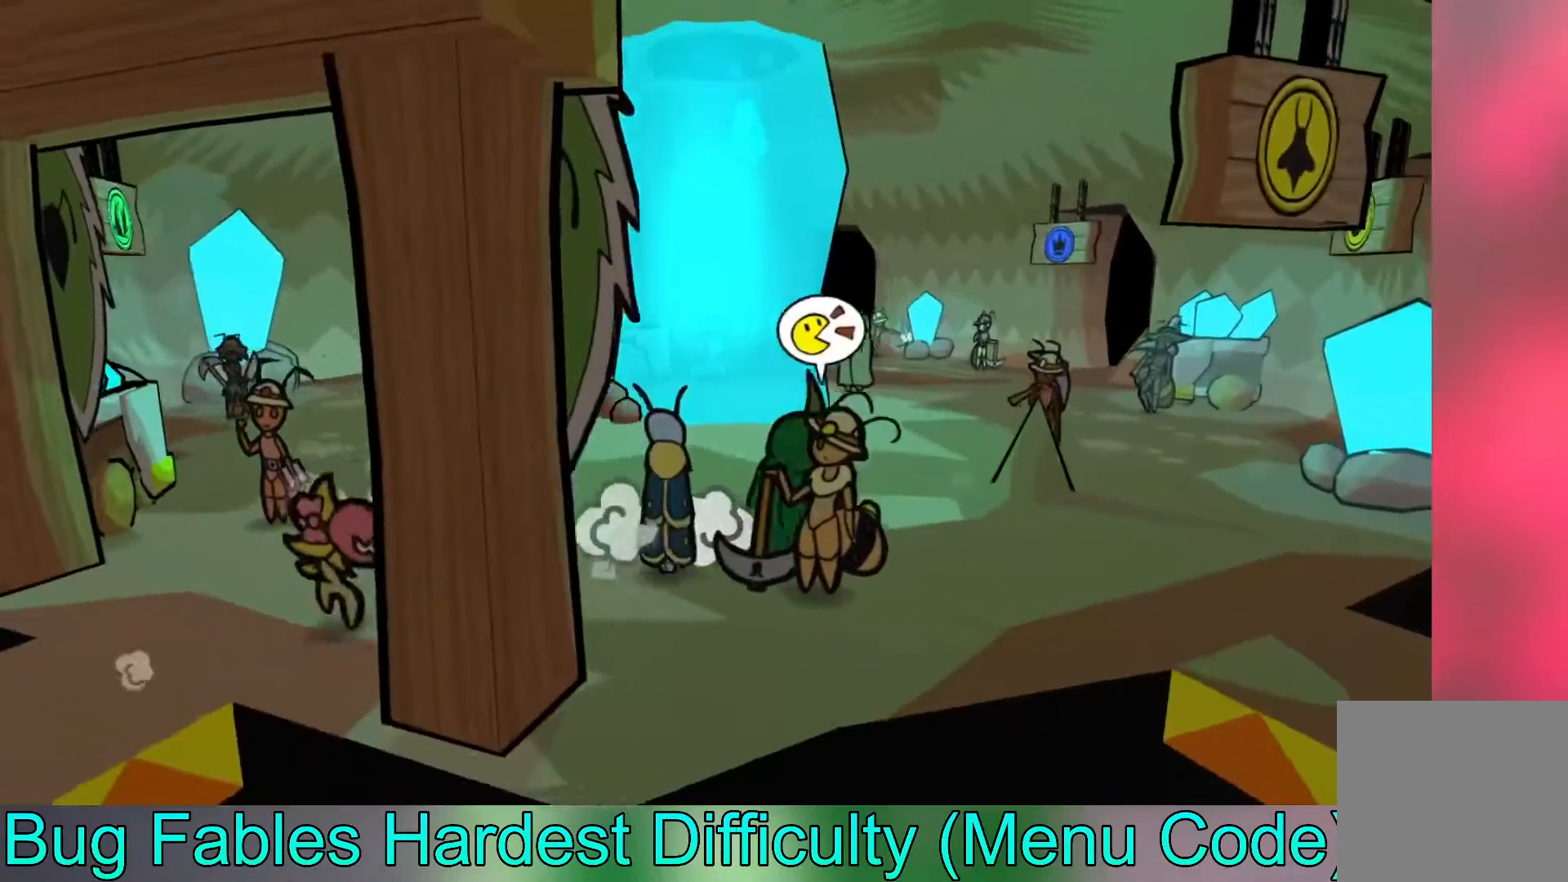
{"buttons": [], "left_stick": "right", "events": [[100, "left_stick", "right"]]}
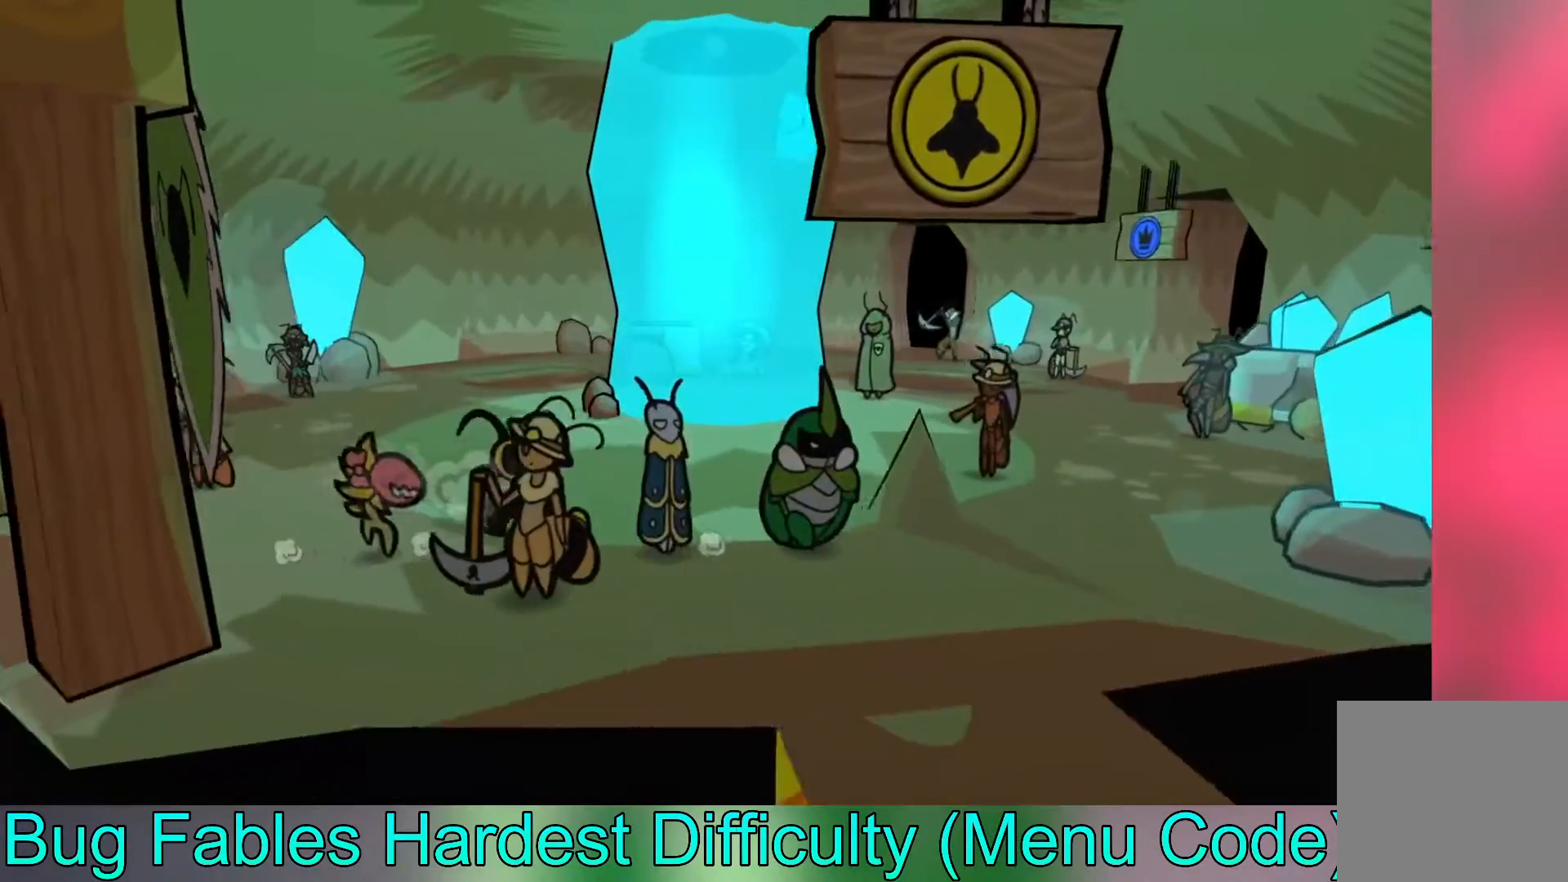
{"buttons": [], "left_stick": "down", "events": [[133, "left_stick", "down-right"], [283, "left_stick", "down"]]}
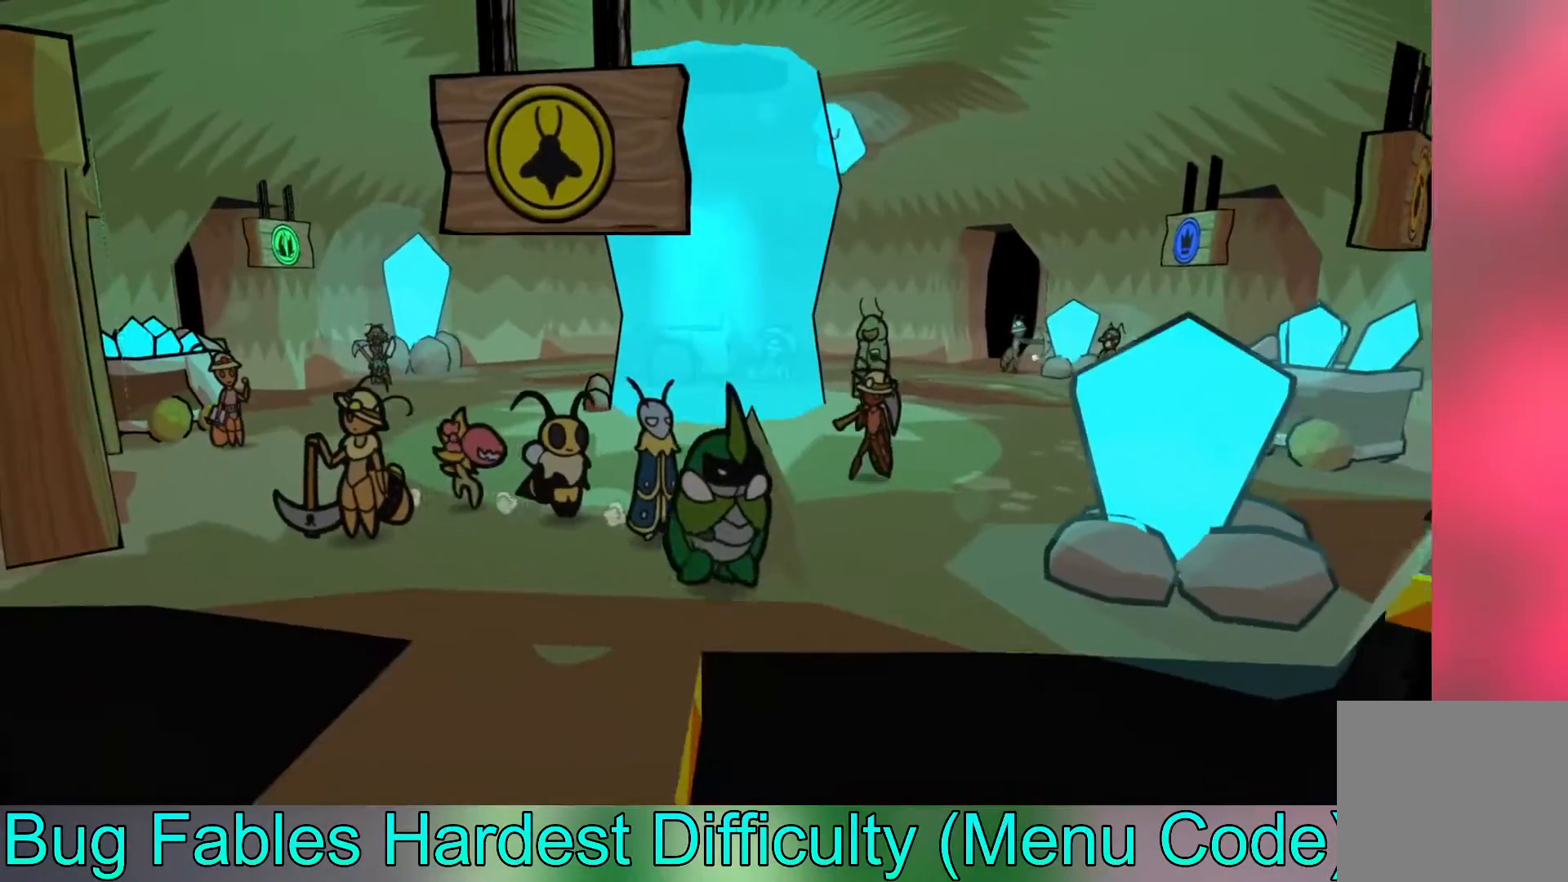
{"buttons": [], "left_stick": "down", "events": []}
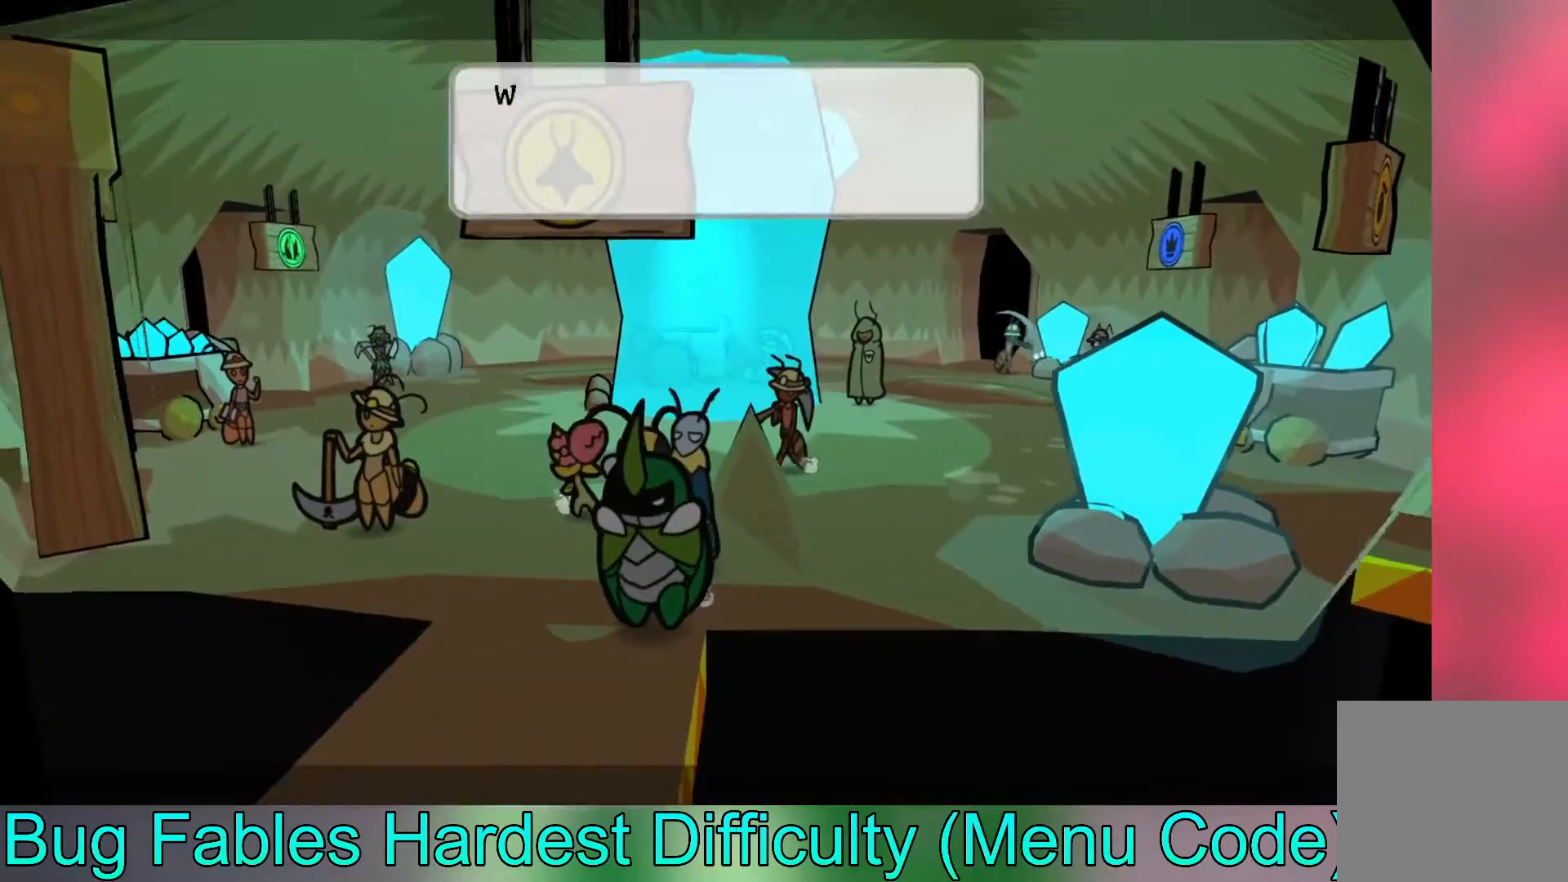
{"buttons": ["A"], "left_stick": "center", "events": [[283, "A", "down"], [283, "left_stick", "center"], [383, "A", "up"], [467, "A", "down"]]}
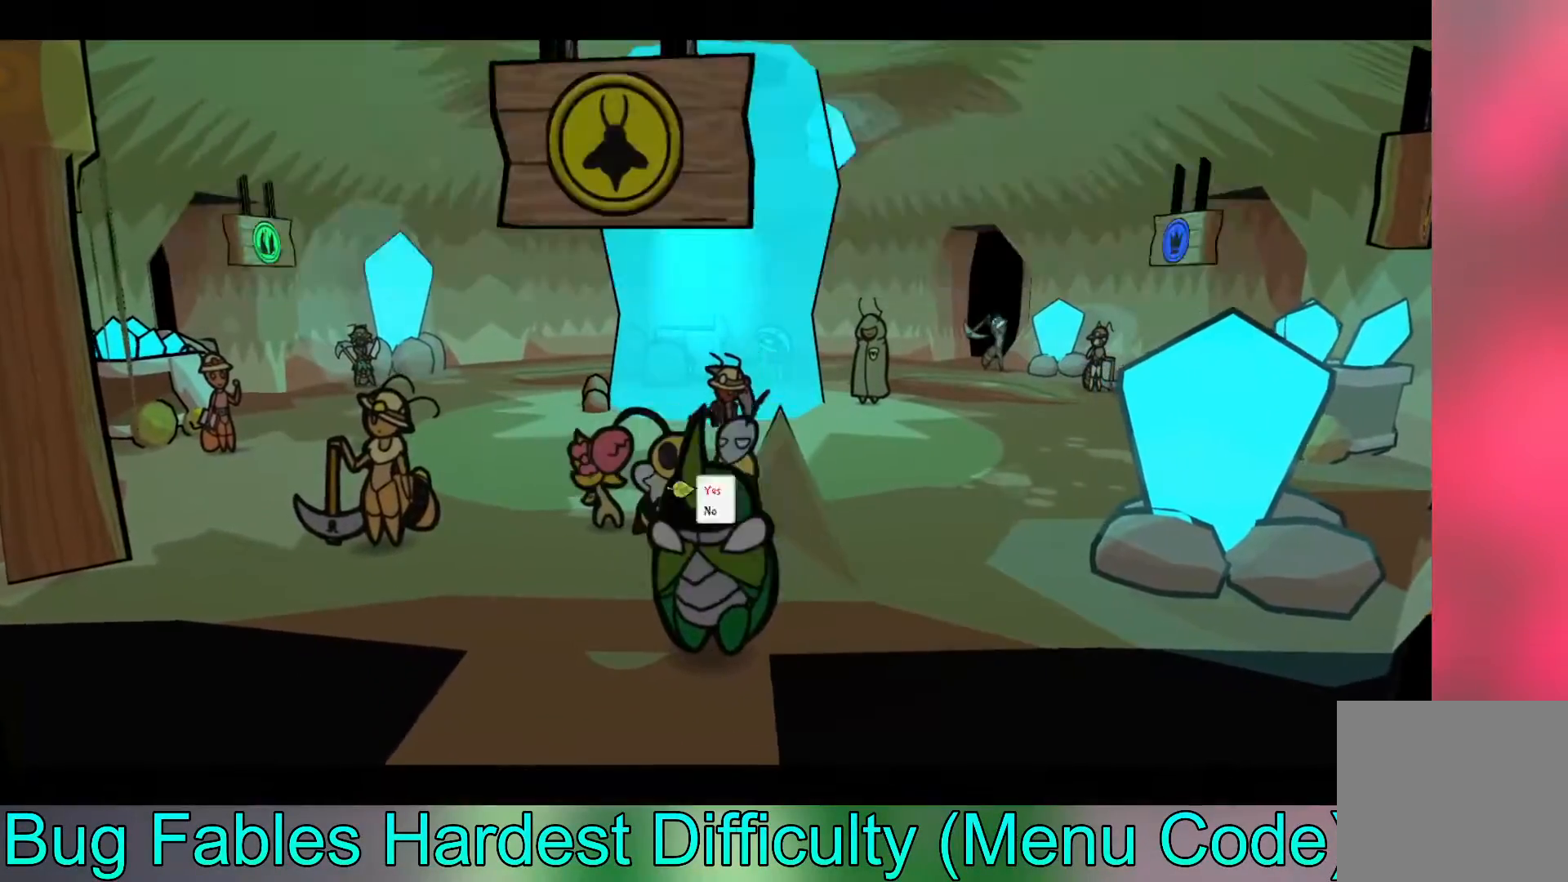
{"buttons": [], "left_stick": "center", "events": [[50, "A", "up"], [150, "A", "down"], [233, "A", "up"]]}
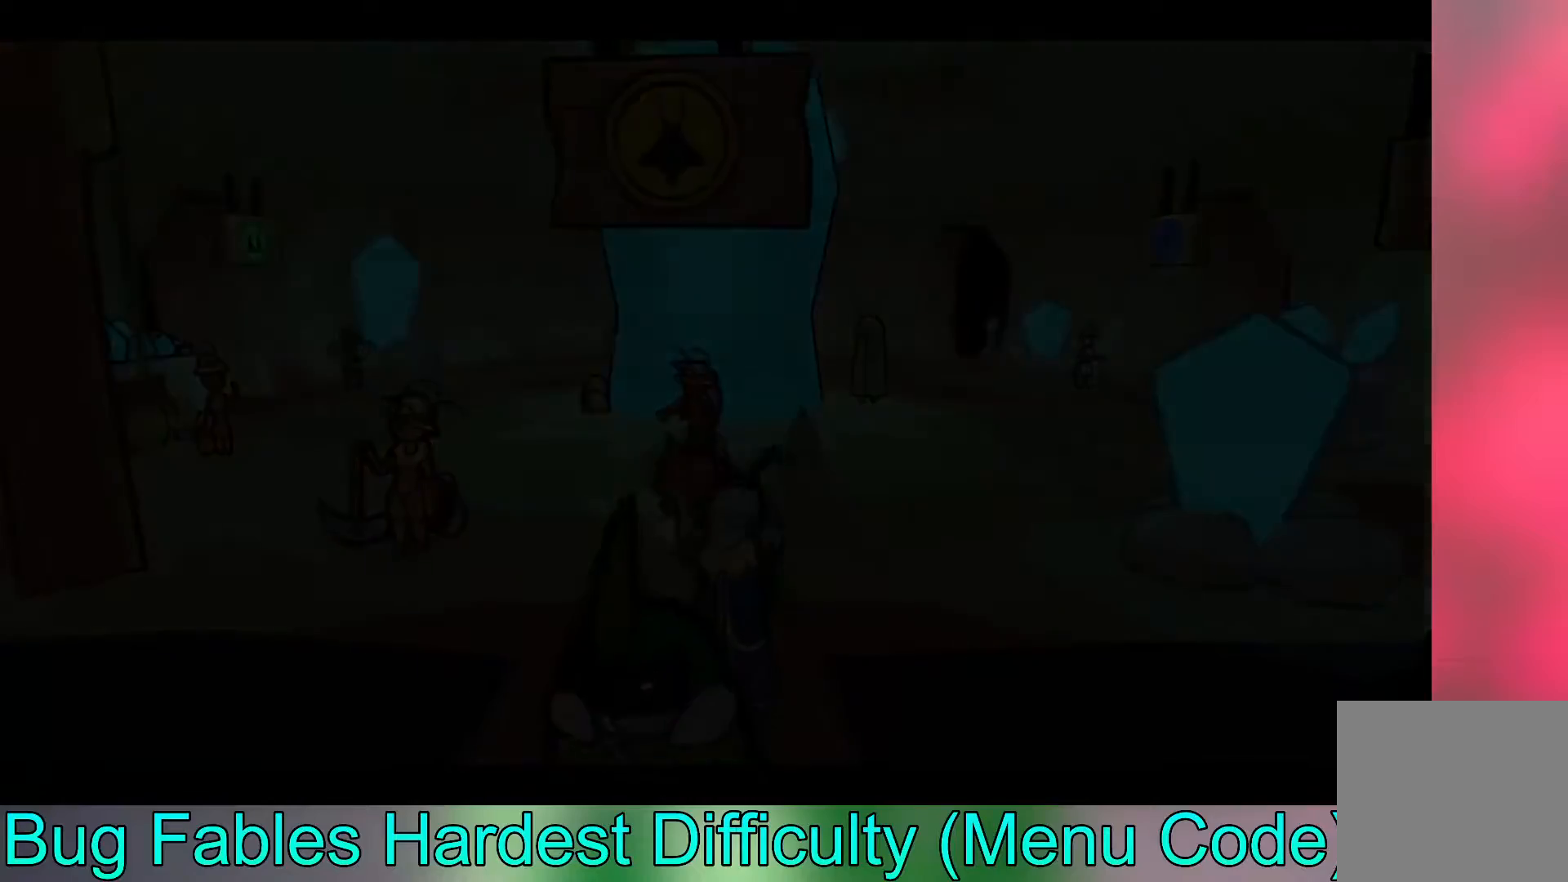
{"buttons": [], "left_stick": "center", "events": []}
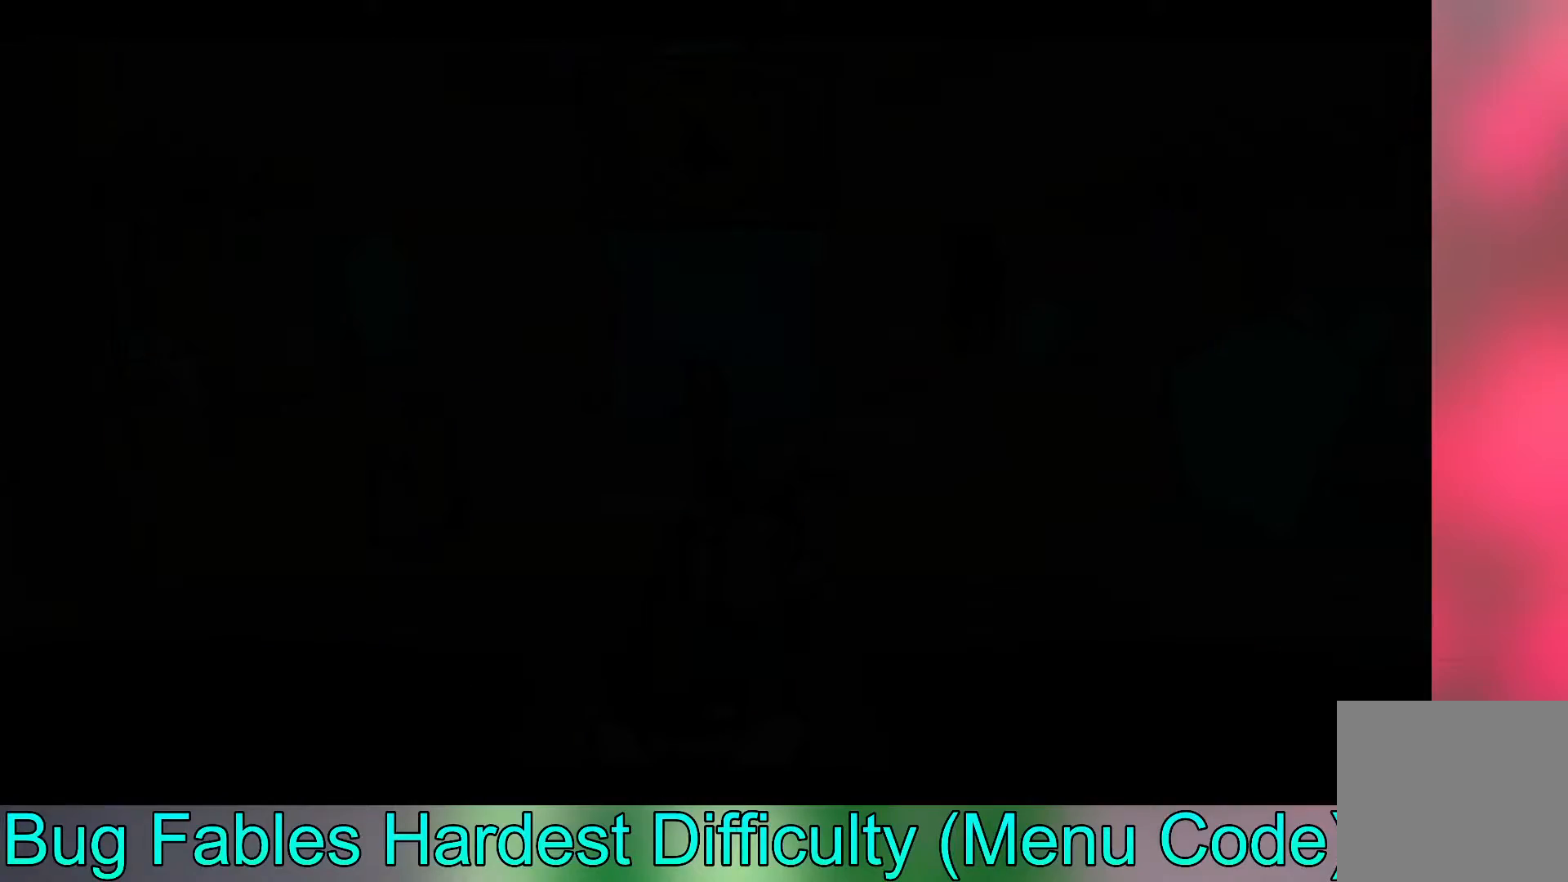
{"buttons": [], "left_stick": "center", "events": []}
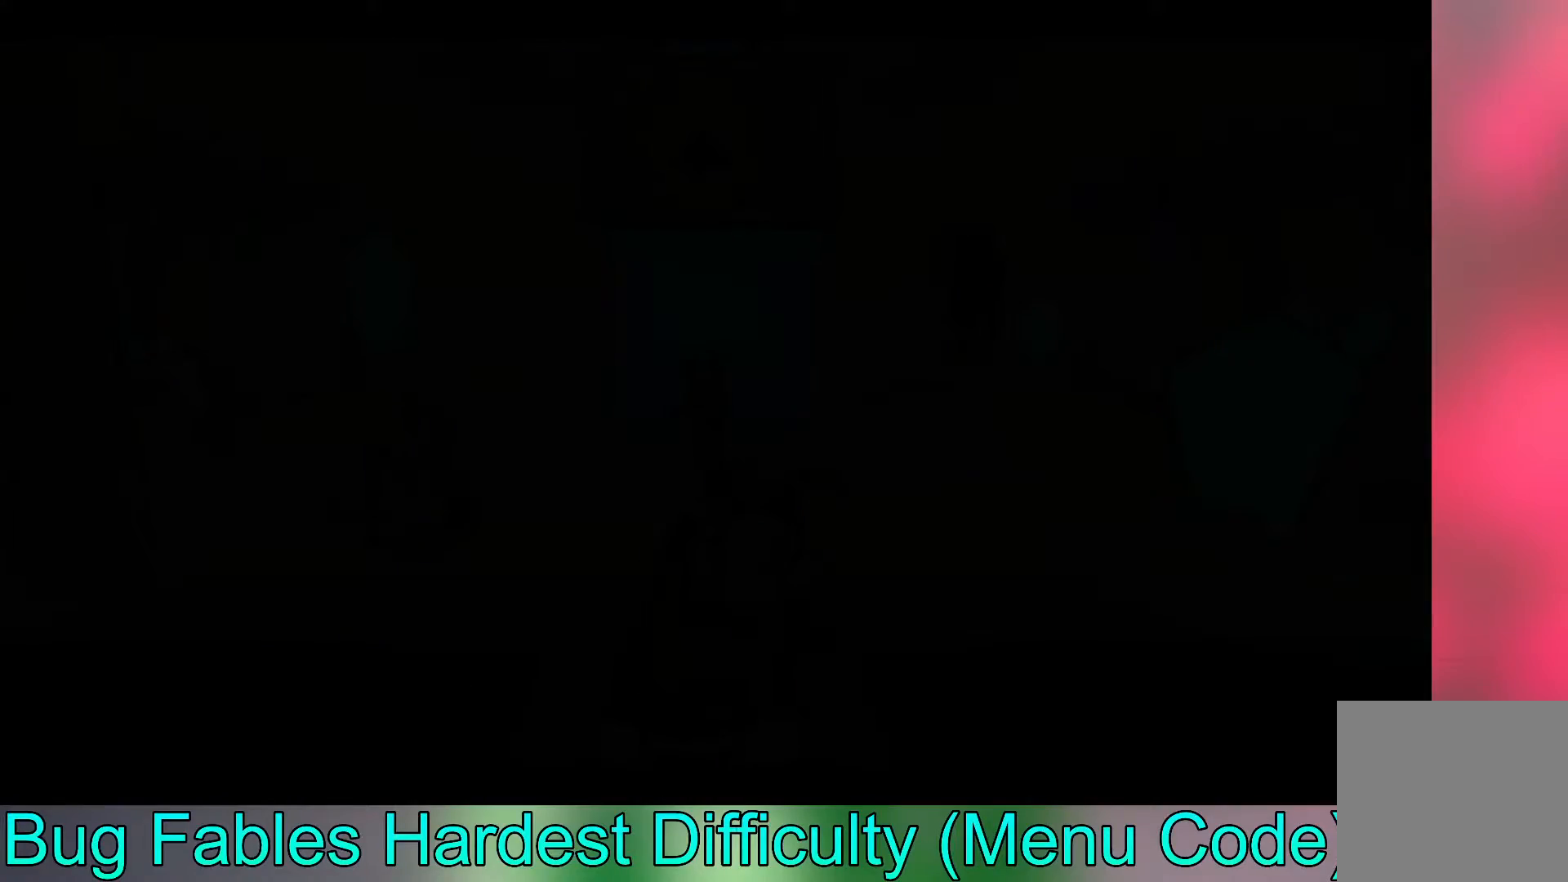
{"buttons": [], "left_stick": "center", "events": []}
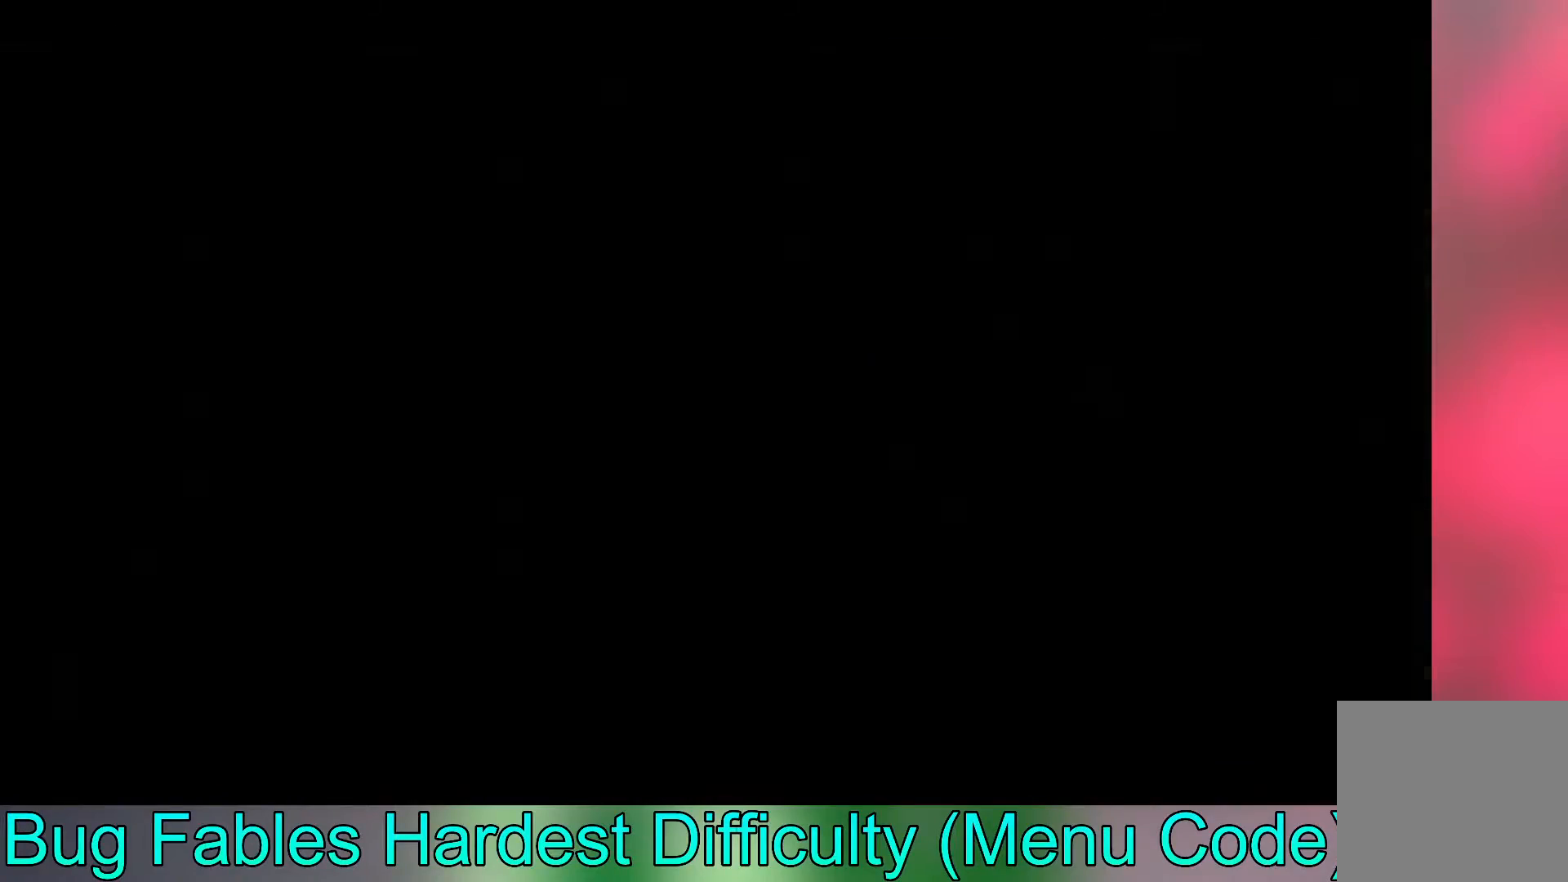
{"buttons": [], "left_stick": "center", "events": []}
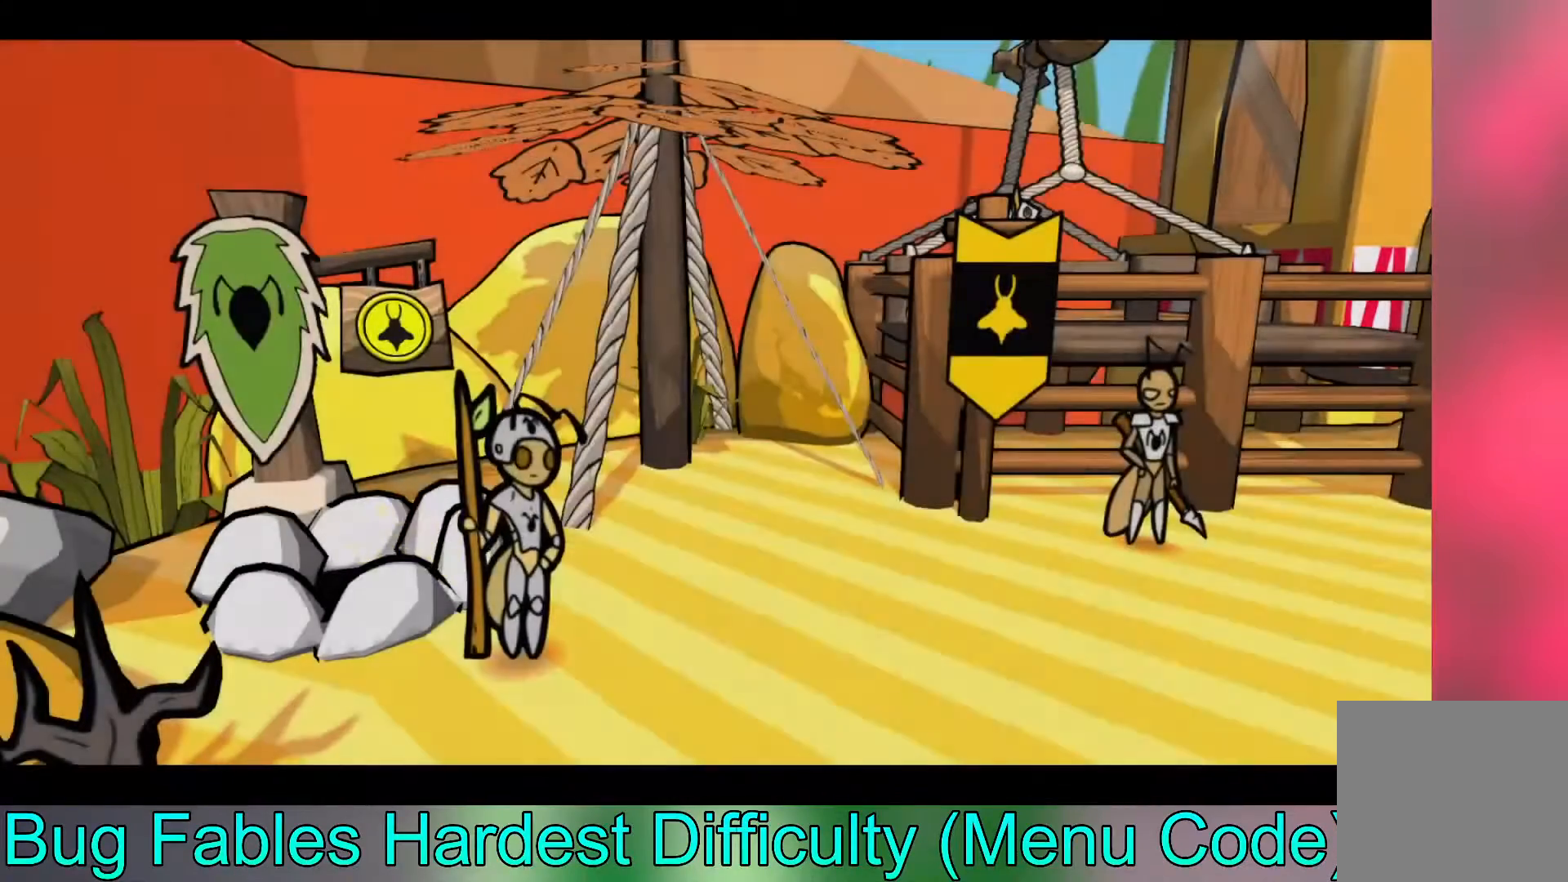
{"buttons": [], "left_stick": "down", "events": [[50, "left_stick", "down"]]}
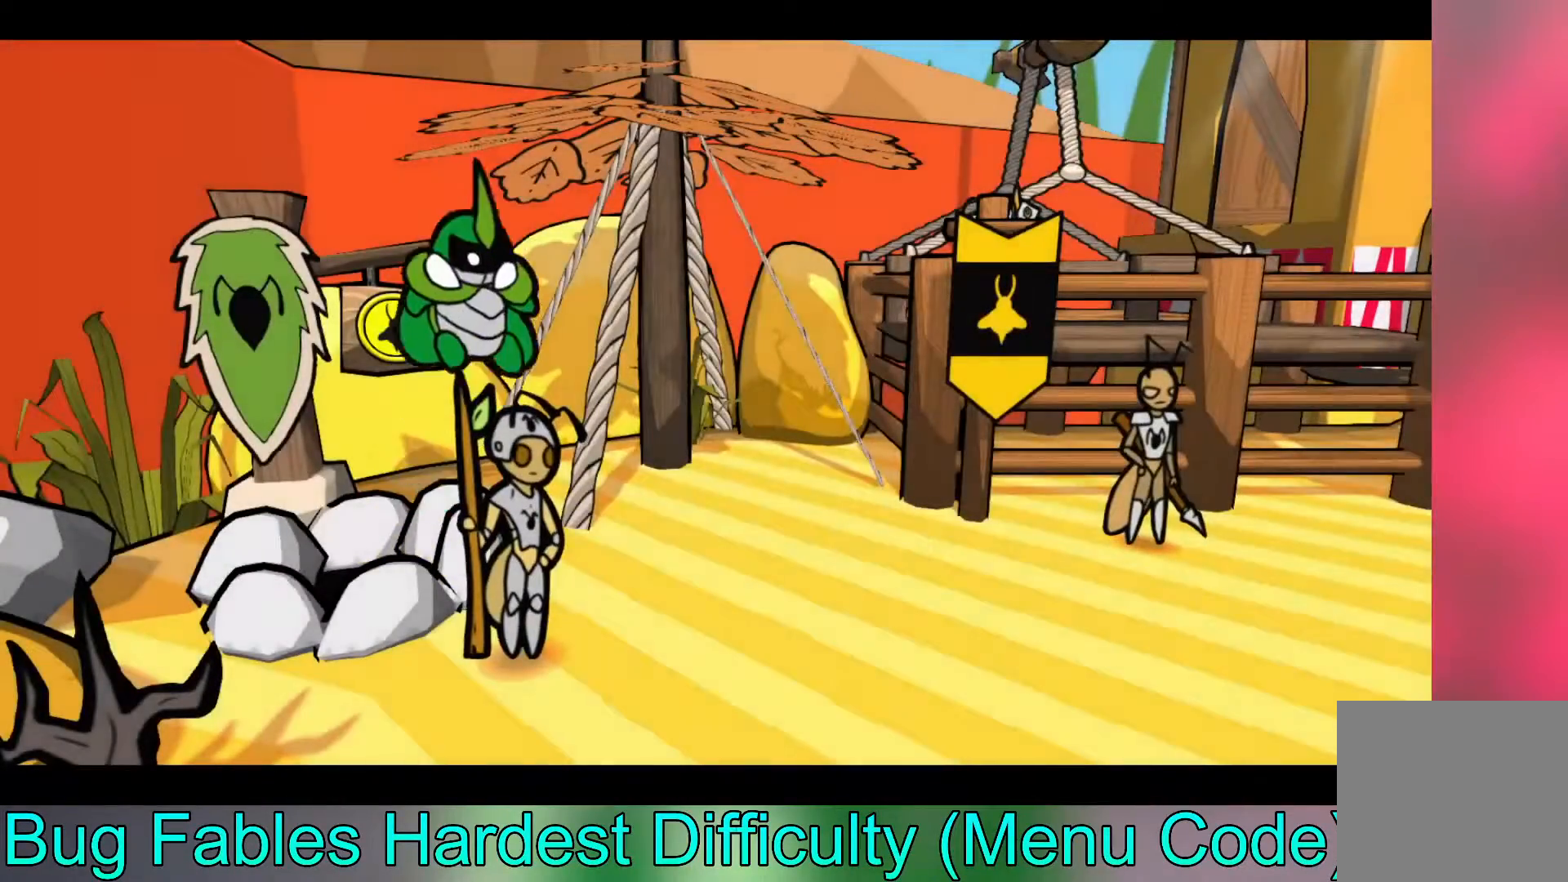
{"buttons": [], "left_stick": "down", "events": []}
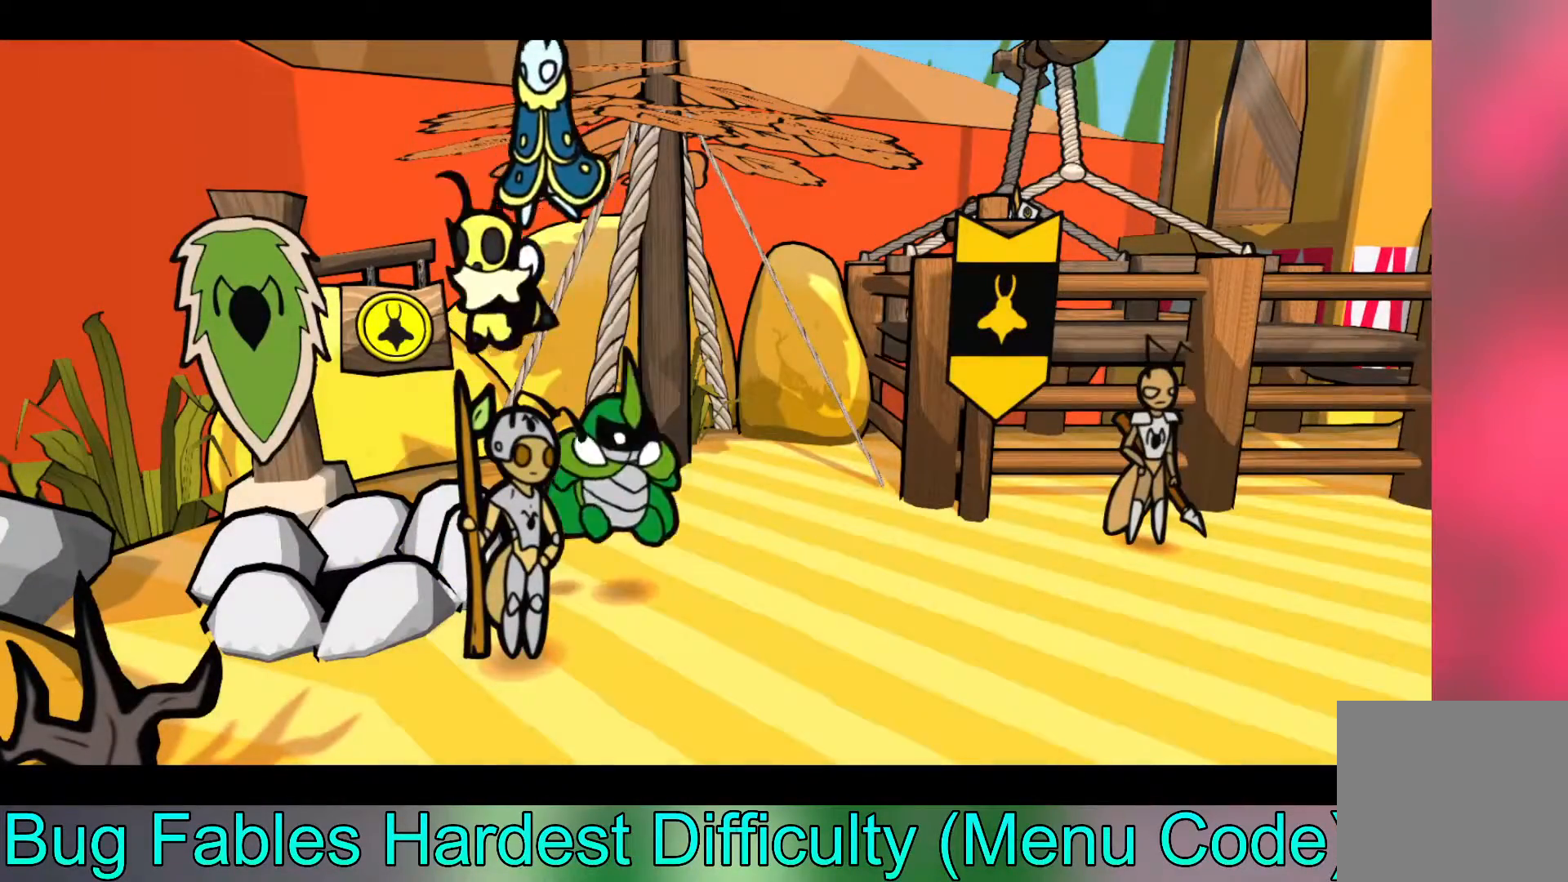
{"buttons": [], "left_stick": "down", "events": []}
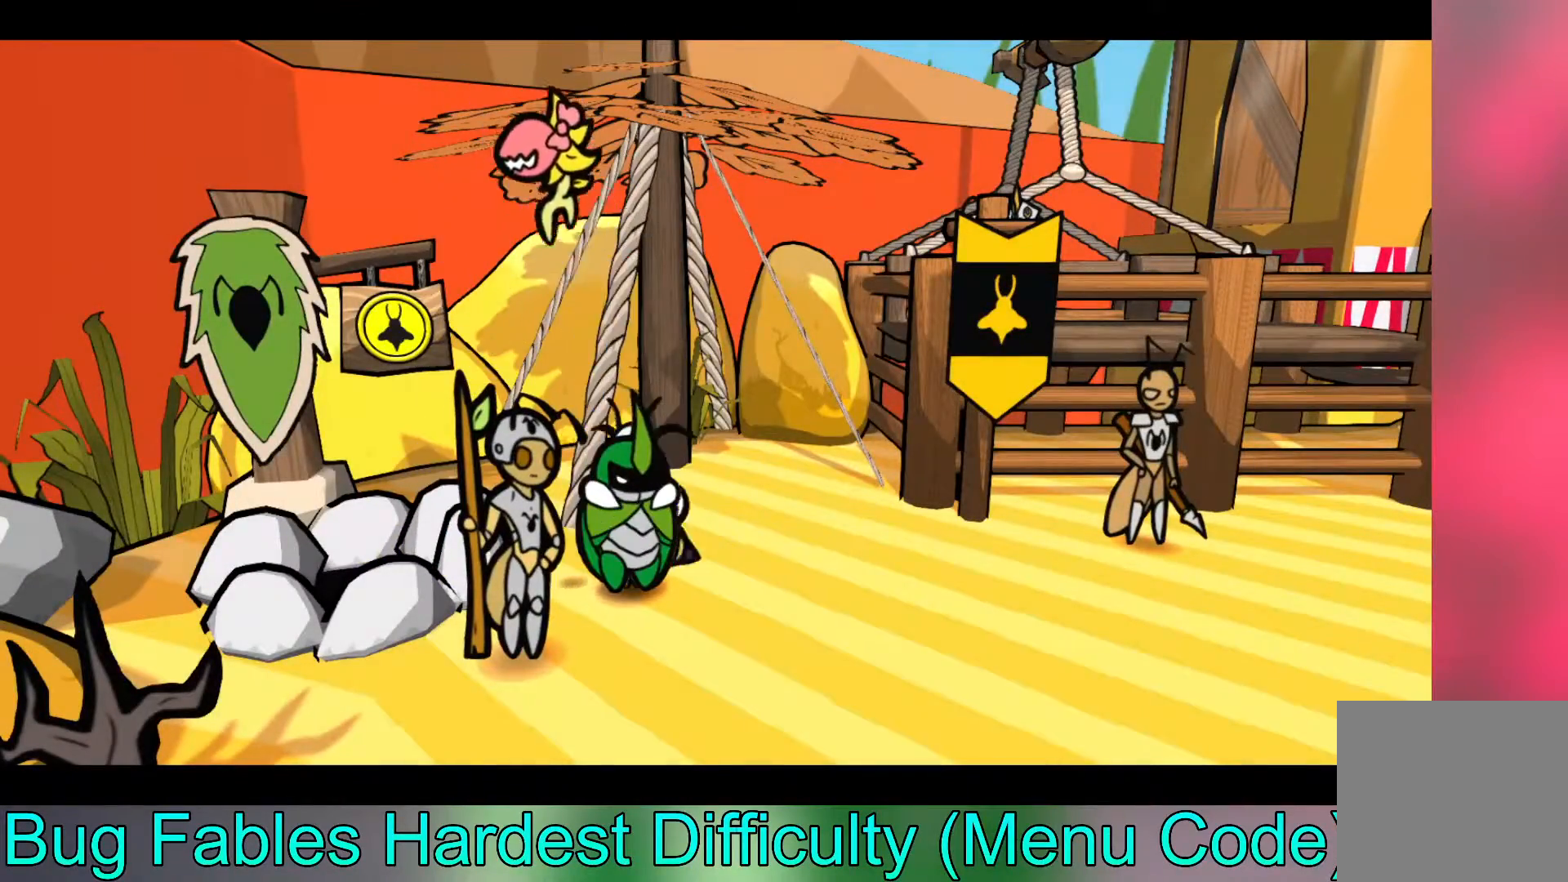
{"buttons": [], "left_stick": "down", "events": []}
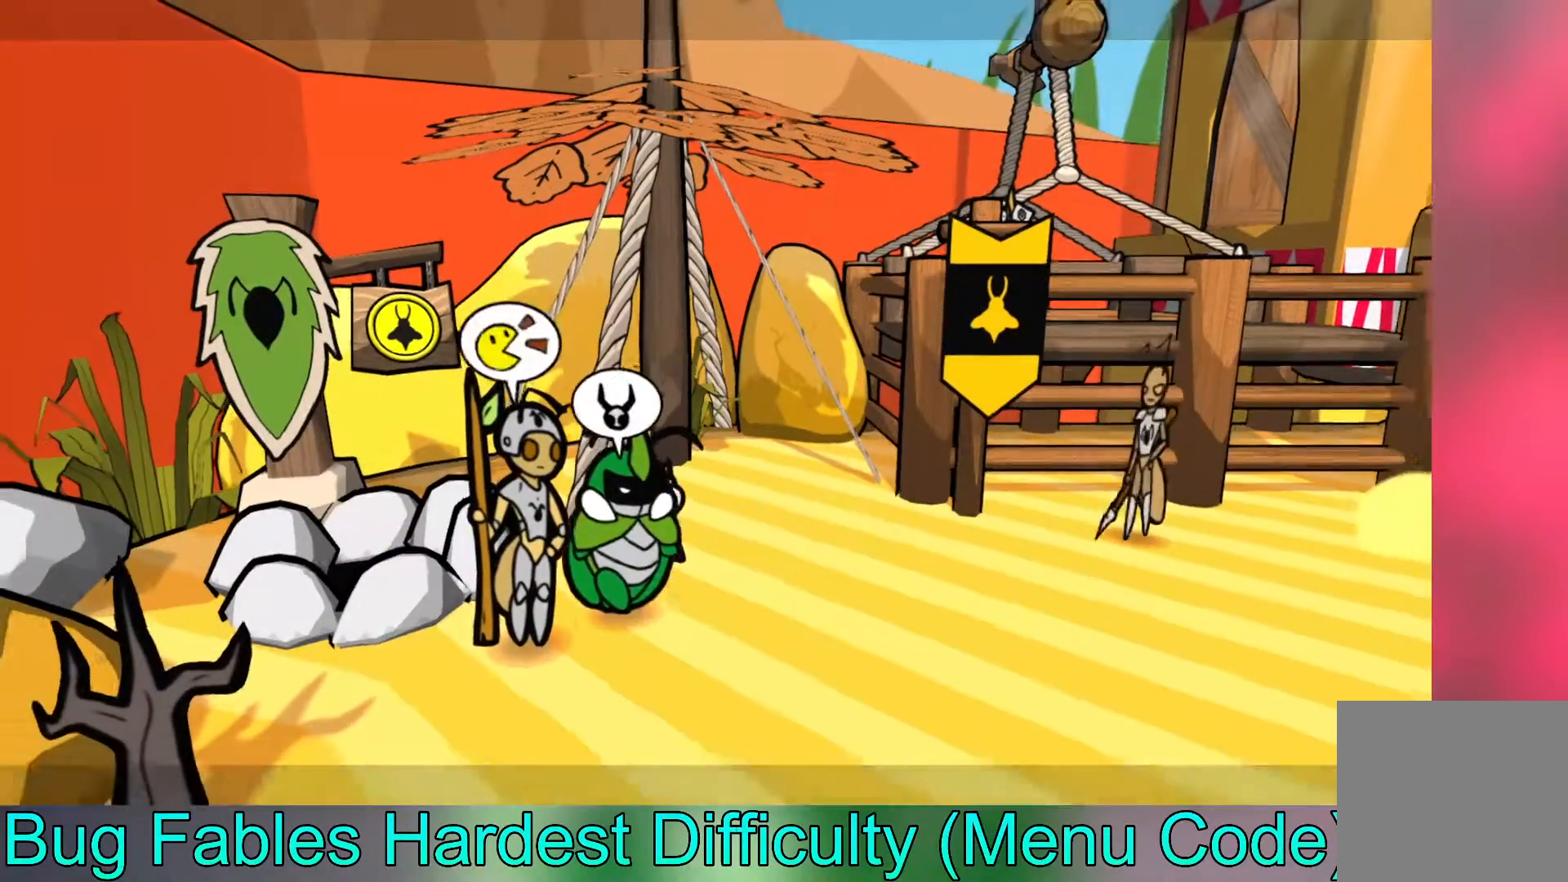
{"buttons": [], "left_stick": "center", "events": [[433, "left_stick", "center"]]}
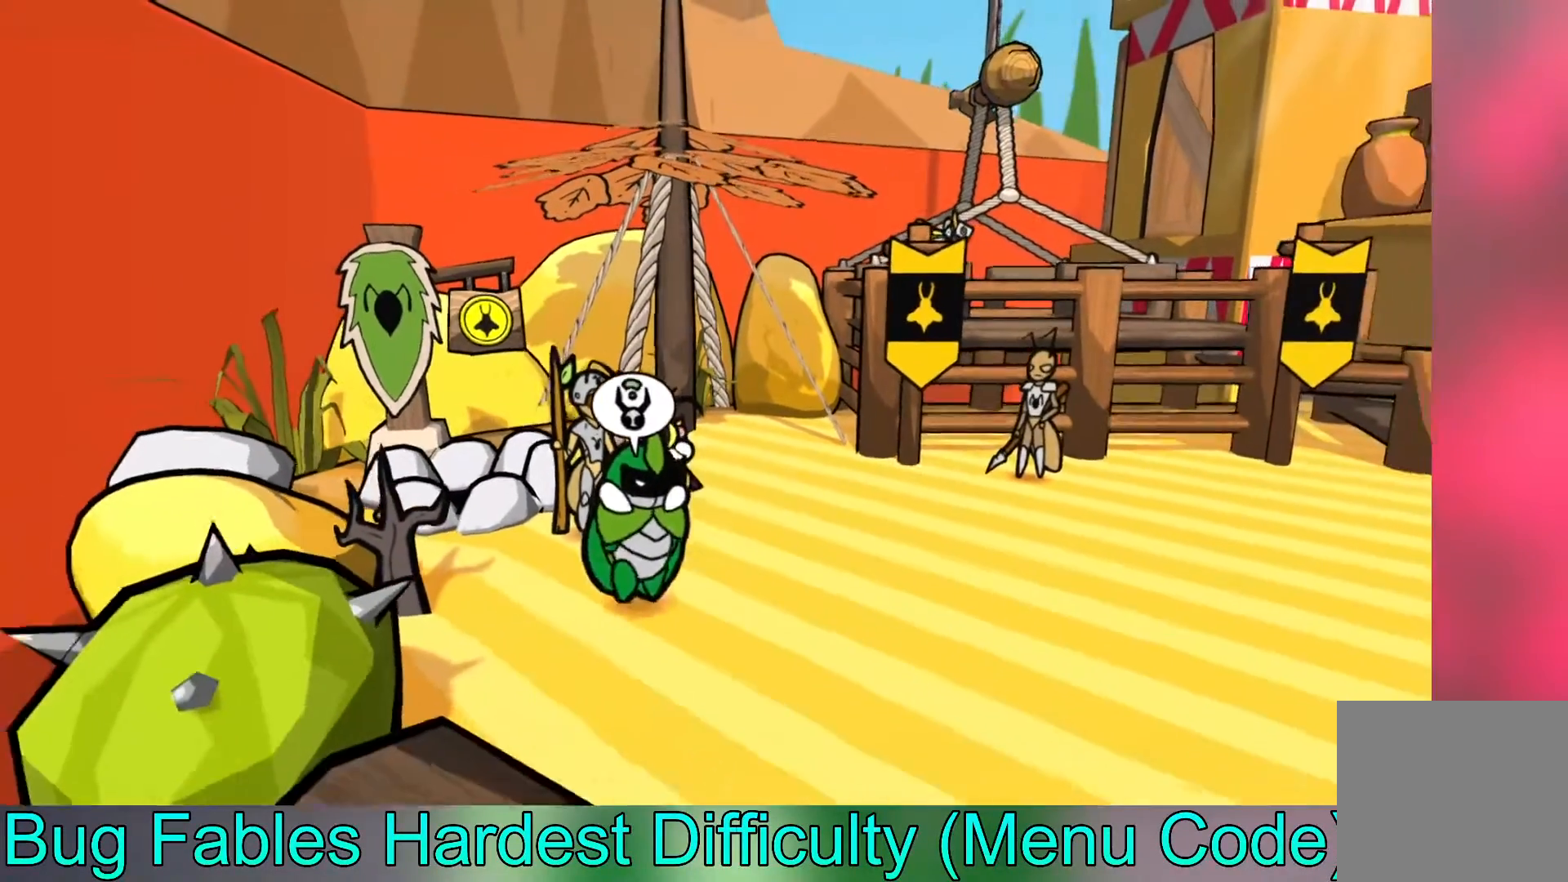
{"buttons": [], "left_stick": "up-right", "events": [[317, "left_stick", "up-right"]]}
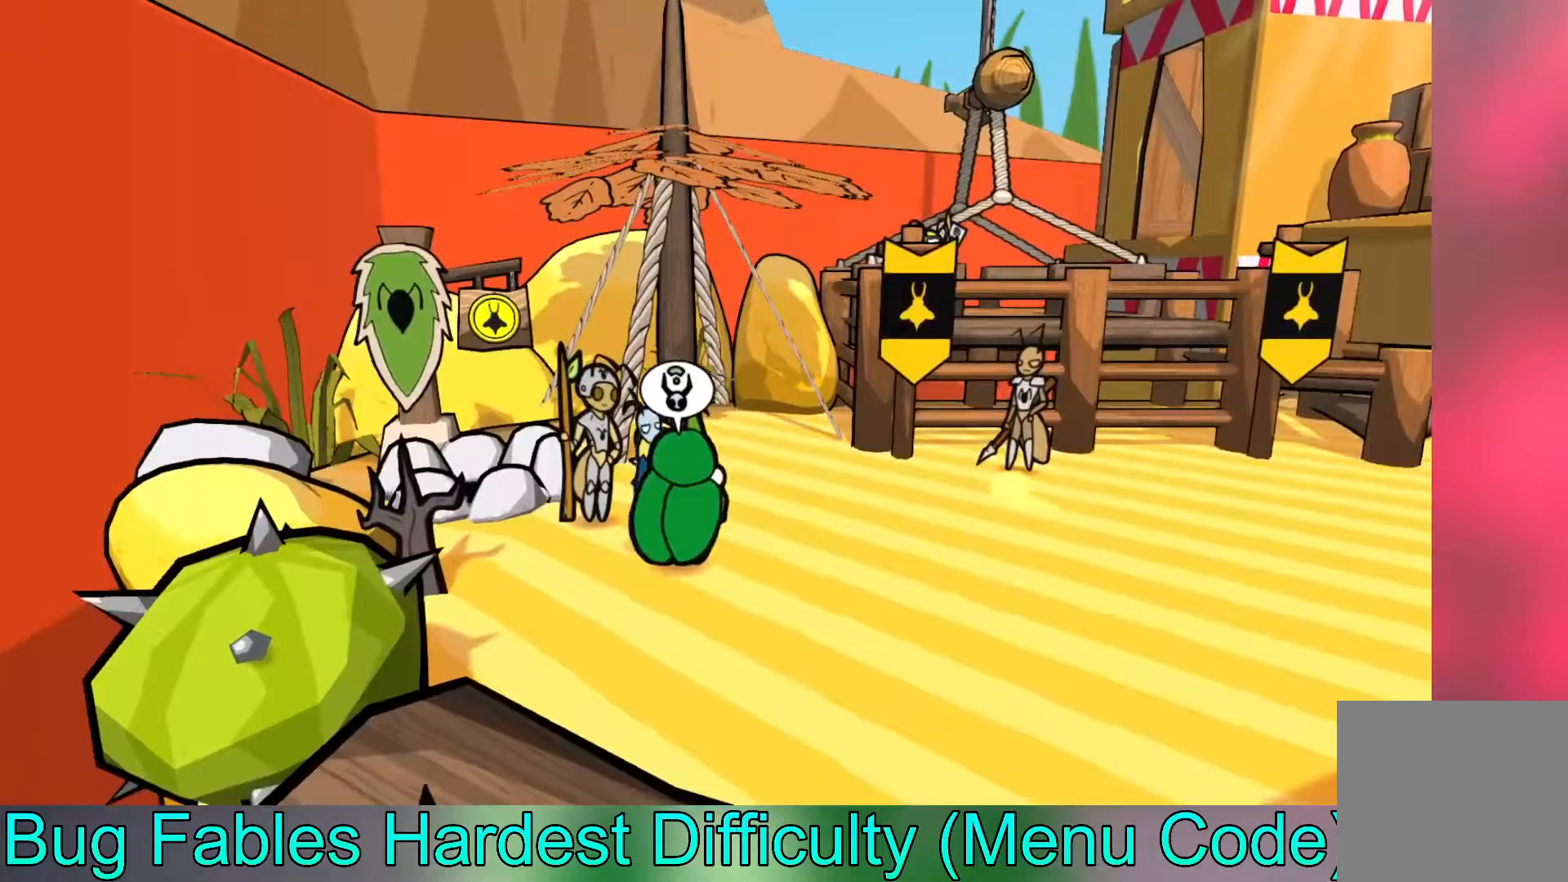
{"buttons": [], "left_stick": "down-left", "events": [[300, "left_stick", "up-left"], [417, "left_stick", "down-left"]]}
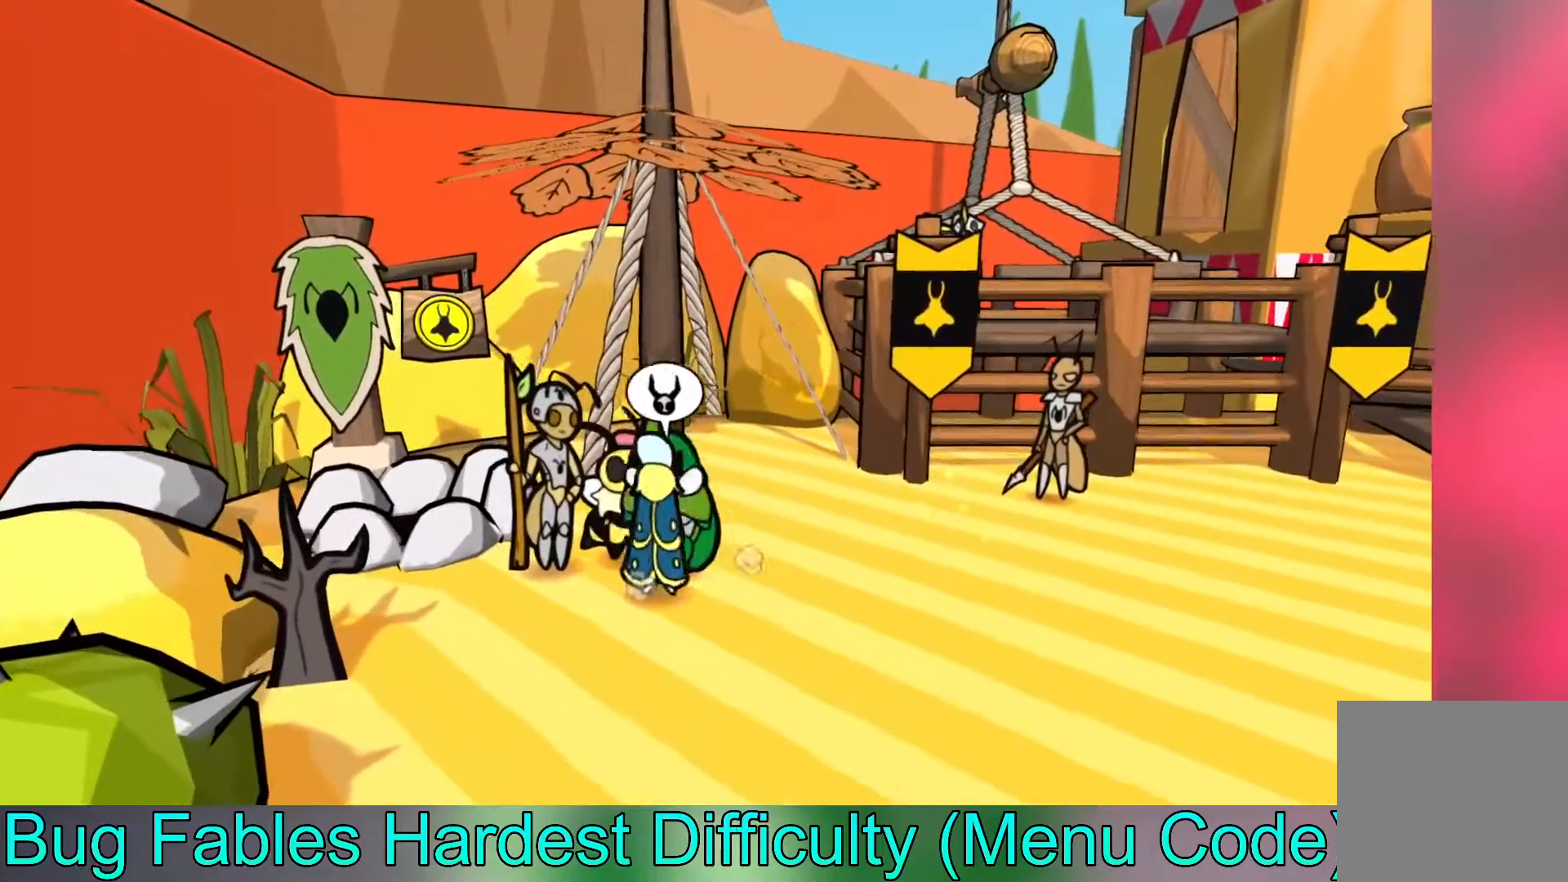
{"buttons": [], "left_stick": "right", "events": [[83, "left_stick", "center"], [367, "left_stick", "right"]]}
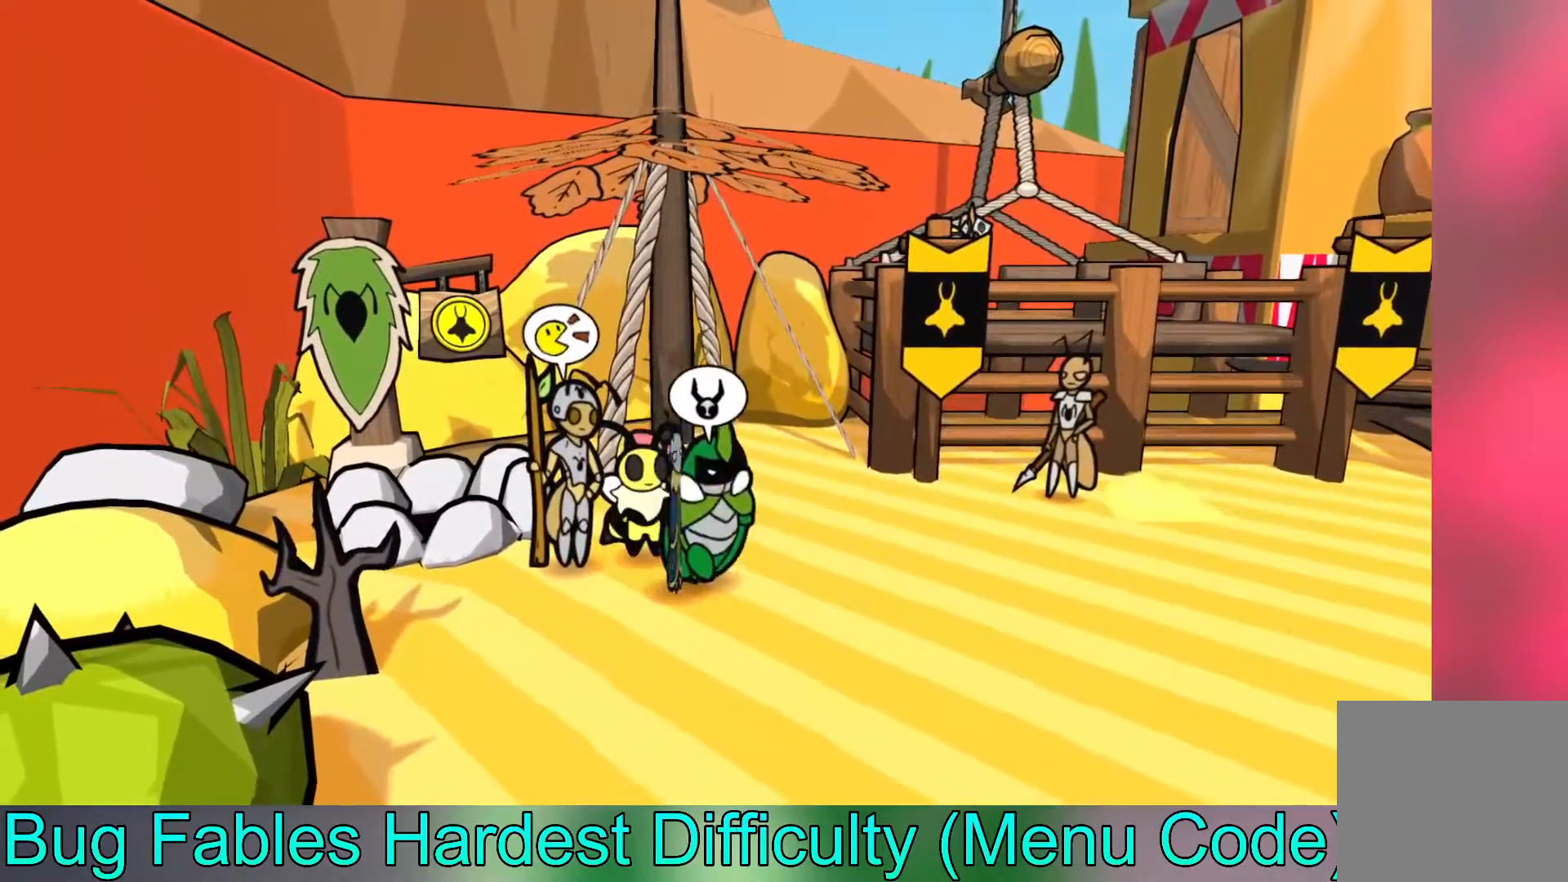
{"buttons": [], "left_stick": "up-right", "events": [[67, "left_stick", "up-right"]]}
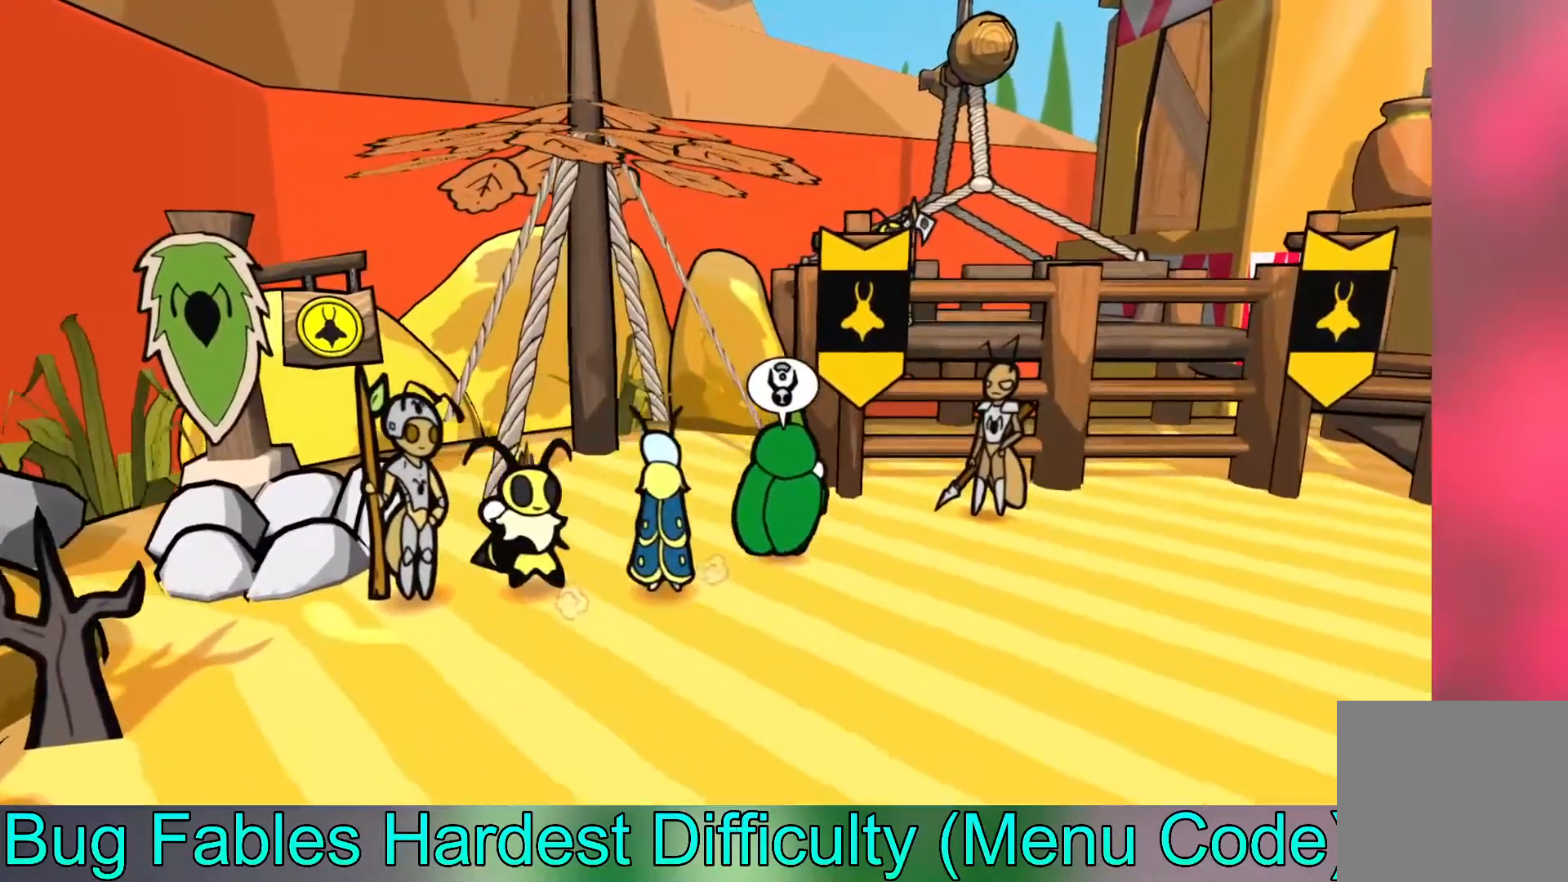
{"buttons": ["A"], "left_stick": "center", "events": [[433, "left_stick", "center"], [483, "A", "down"]]}
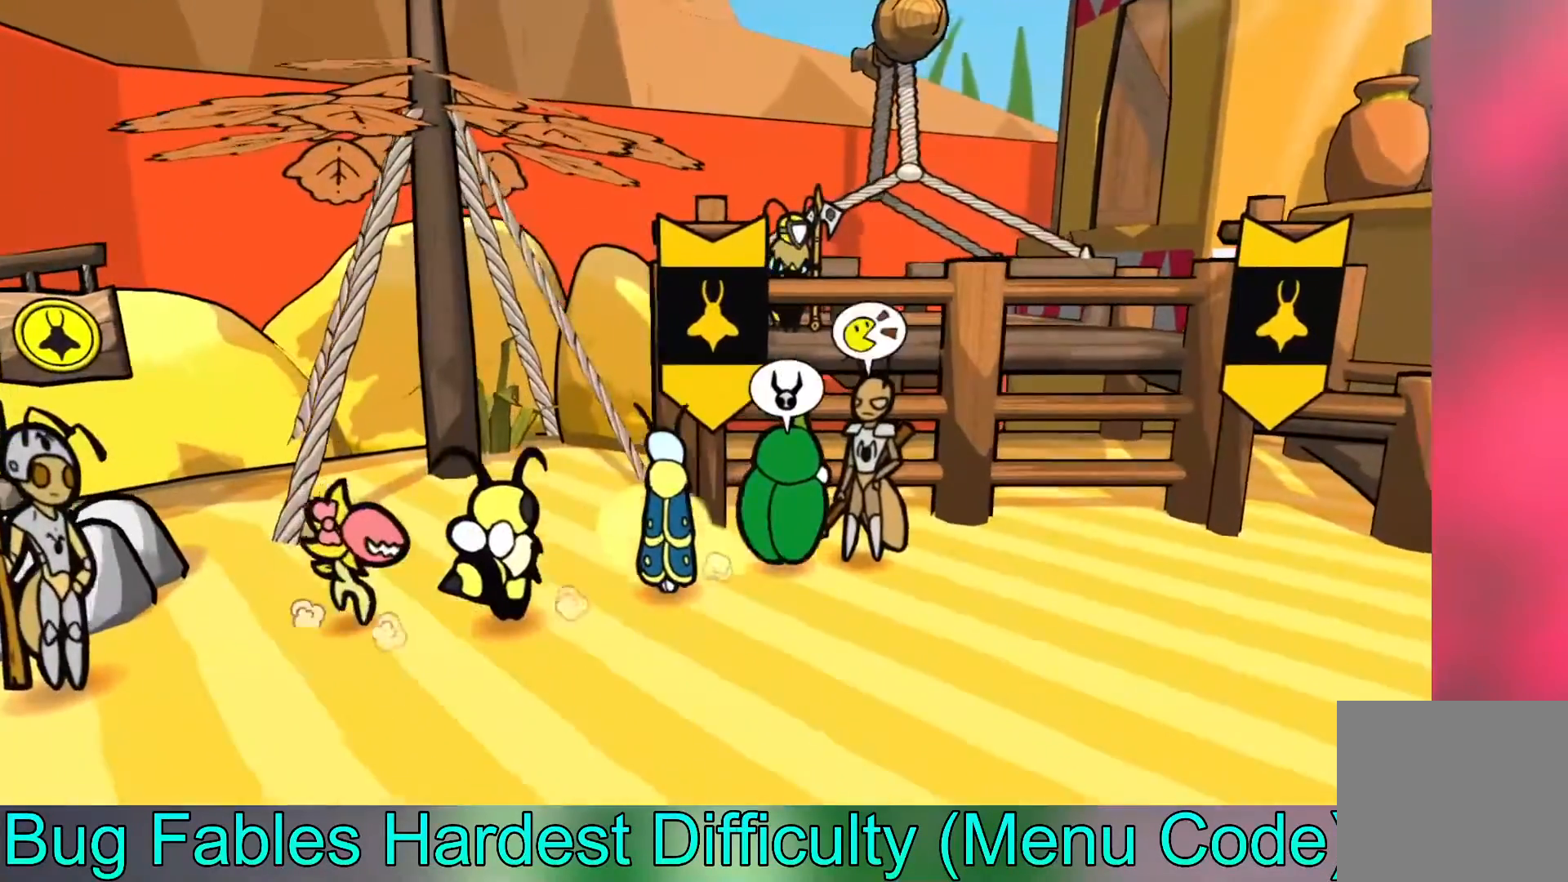
{"buttons": ["A"], "left_stick": "center", "events": [[67, "A", "up"], [167, "A", "down"], [250, "A", "up"], [333, "A", "down"], [450, "A", "up"], [500, "A", "down"]]}
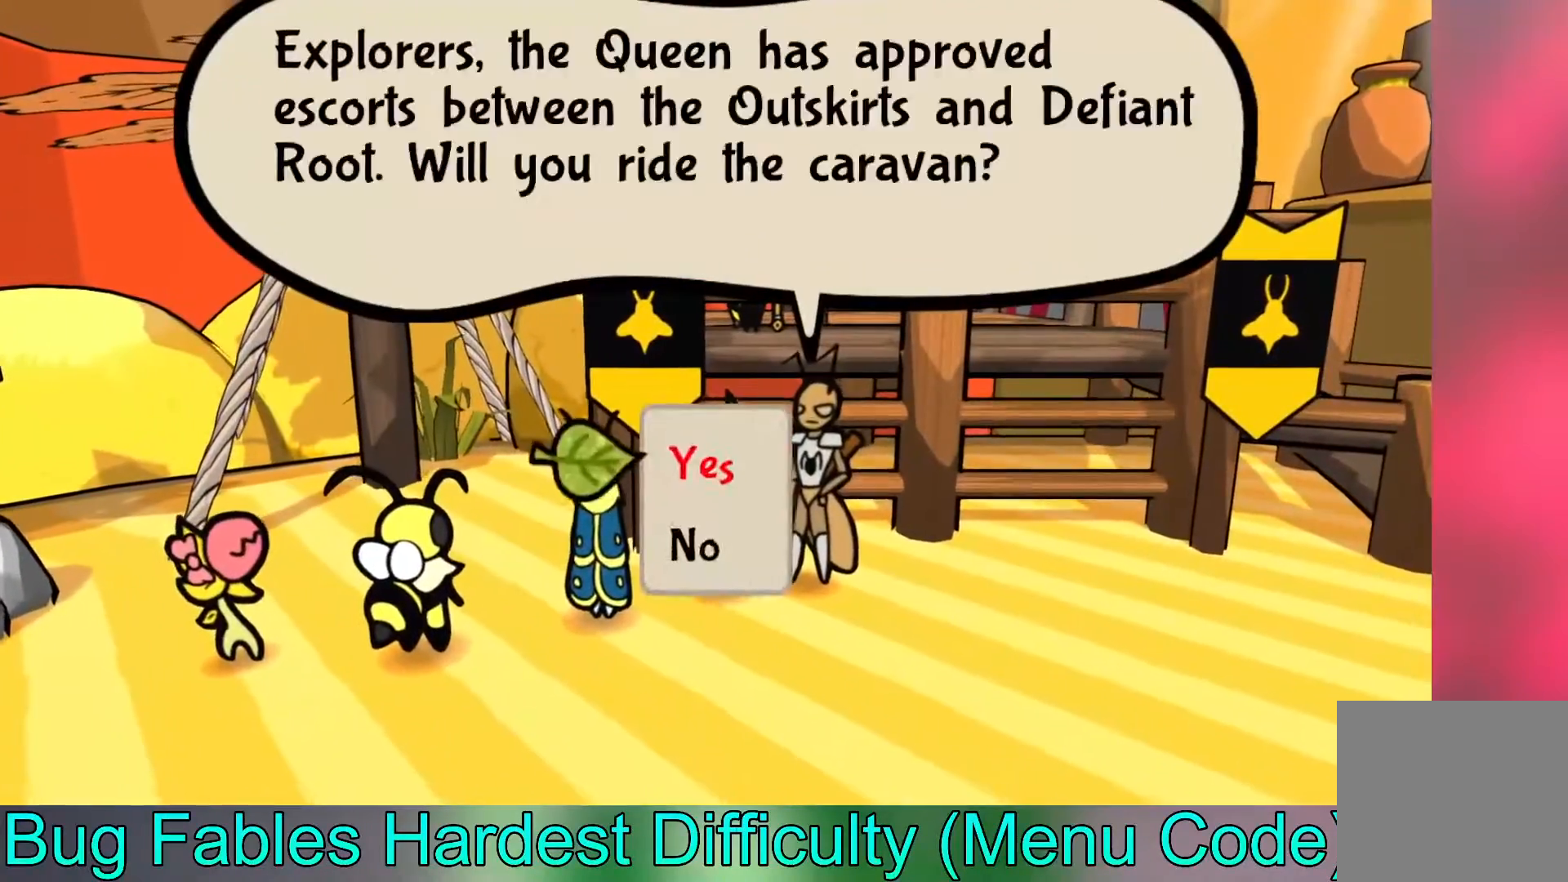
{"buttons": ["A"], "left_stick": "center", "events": [[83, "A", "up"], [167, "A", "down"], [267, "A", "up"], [467, "A", "down"]]}
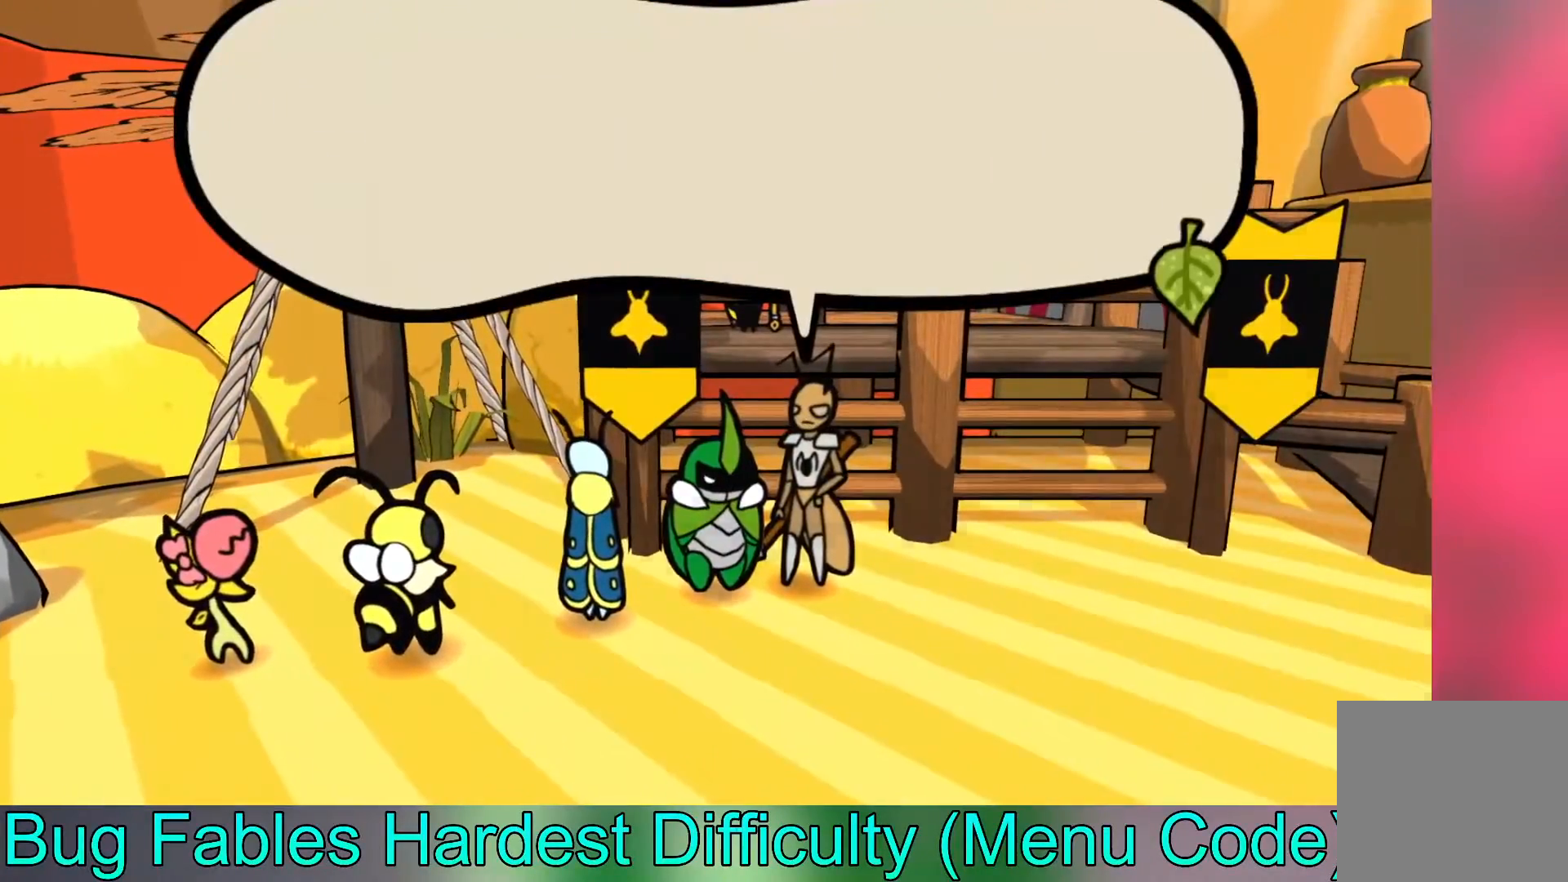
{"buttons": [], "left_stick": "center", "events": [[50, "A", "up"], [167, "A", "down"], [283, "A", "up"]]}
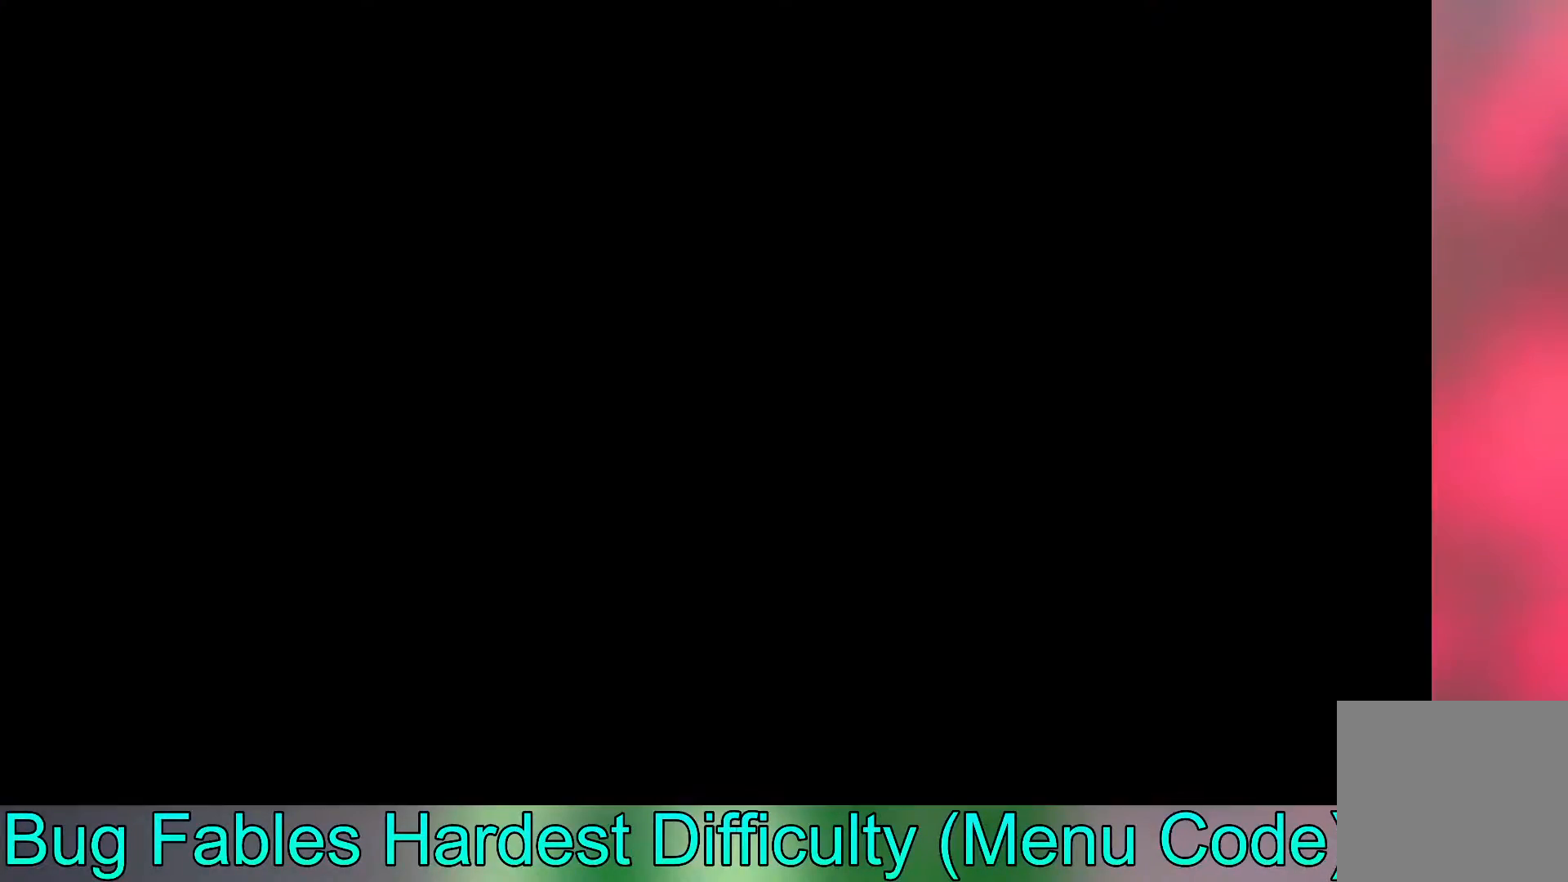
{"buttons": [], "left_stick": "center", "events": []}
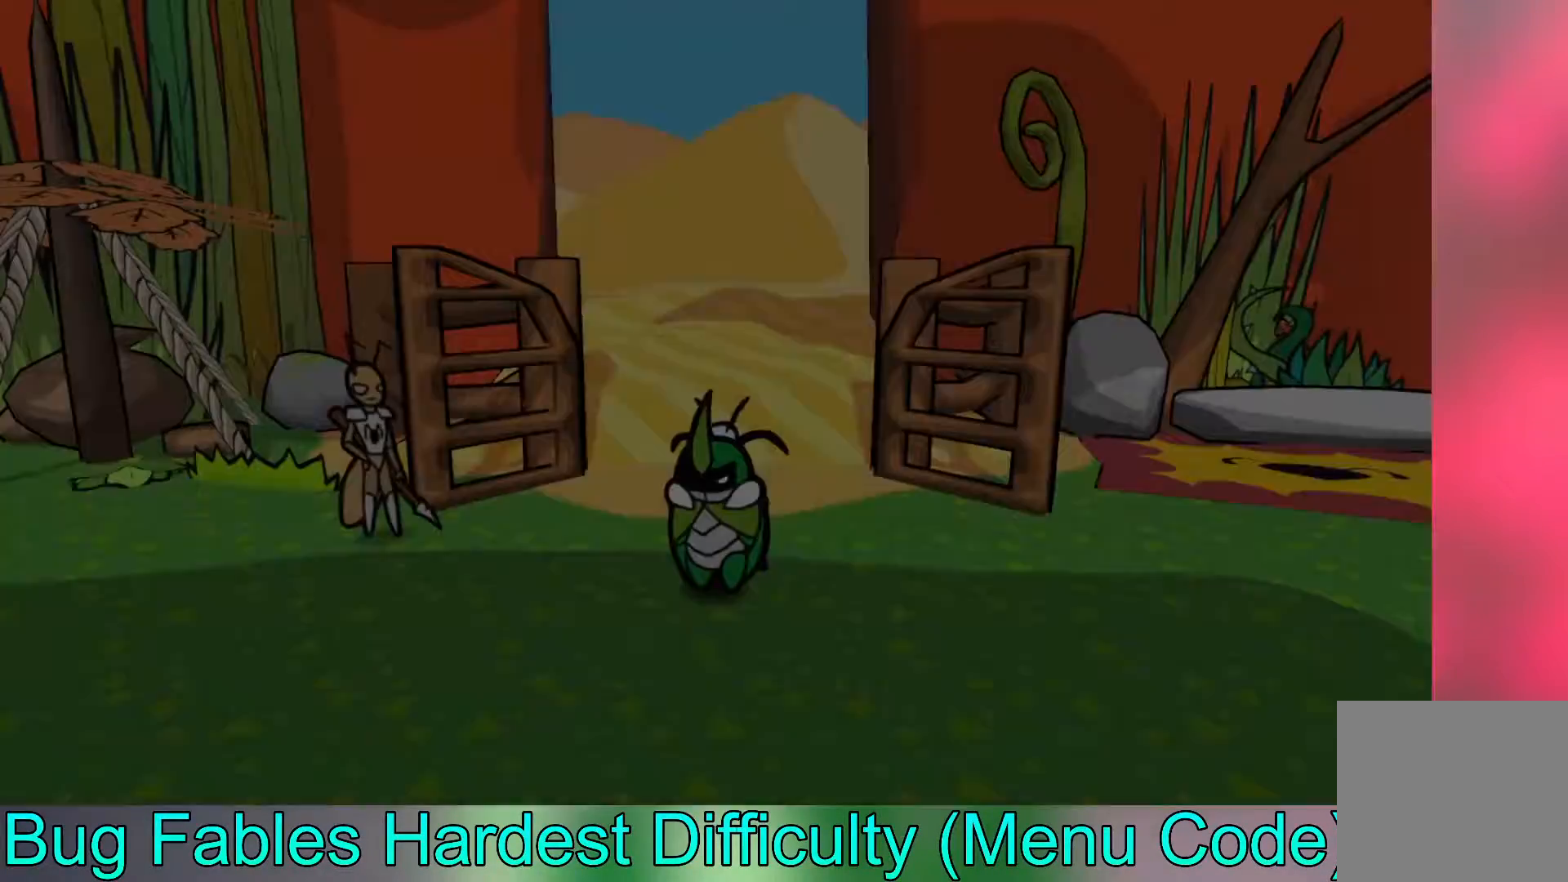
{"buttons": [], "left_stick": "up", "events": [[483, "left_stick", "up"]]}
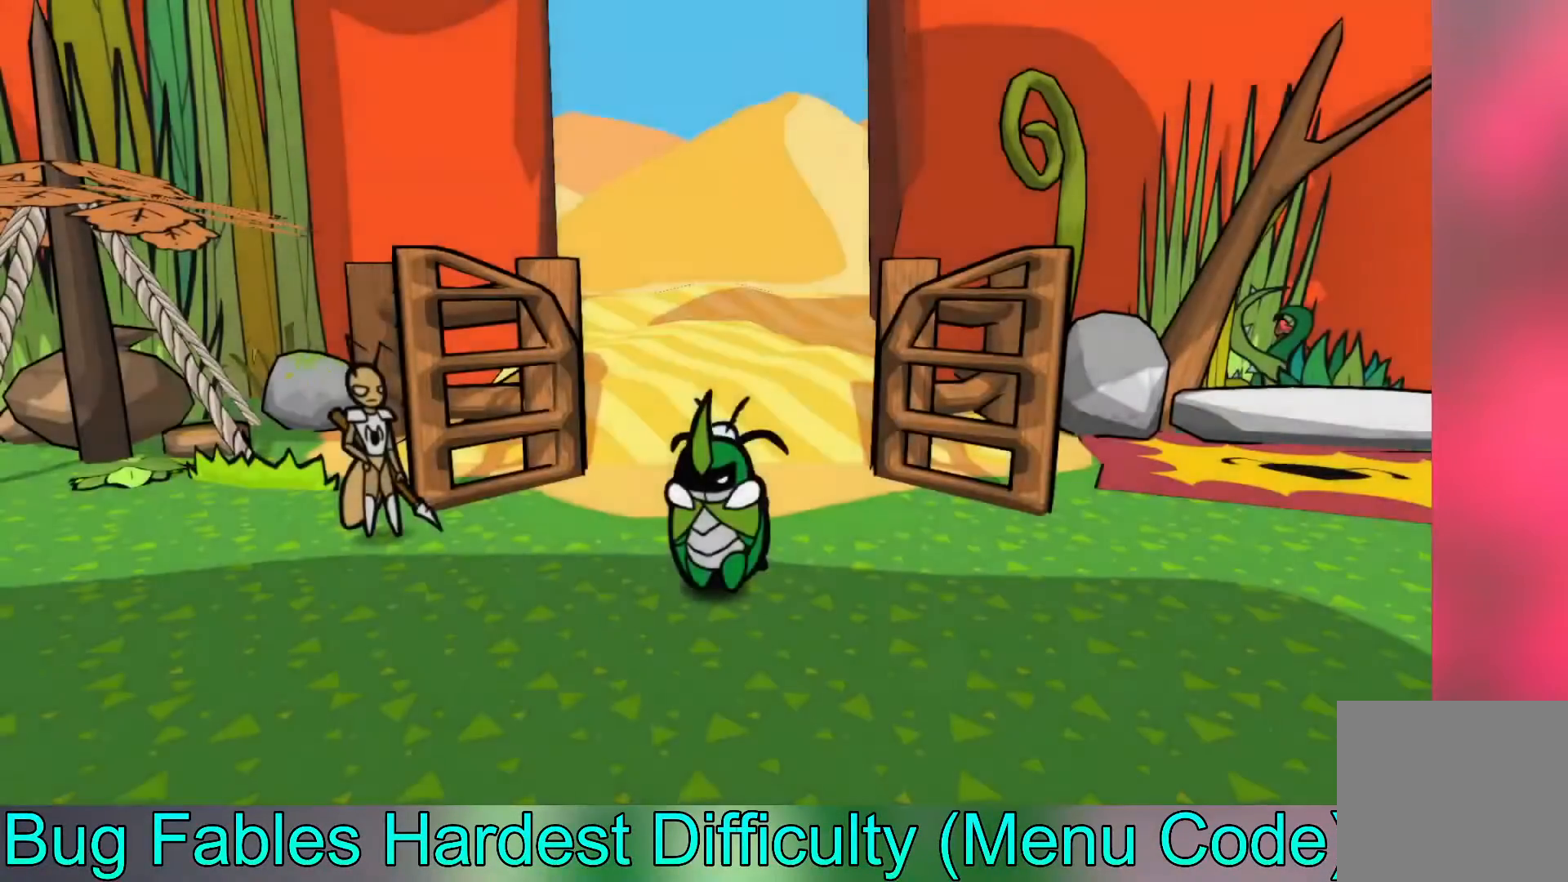
{"buttons": [], "left_stick": "down", "events": [[150, "left_stick", "down"]]}
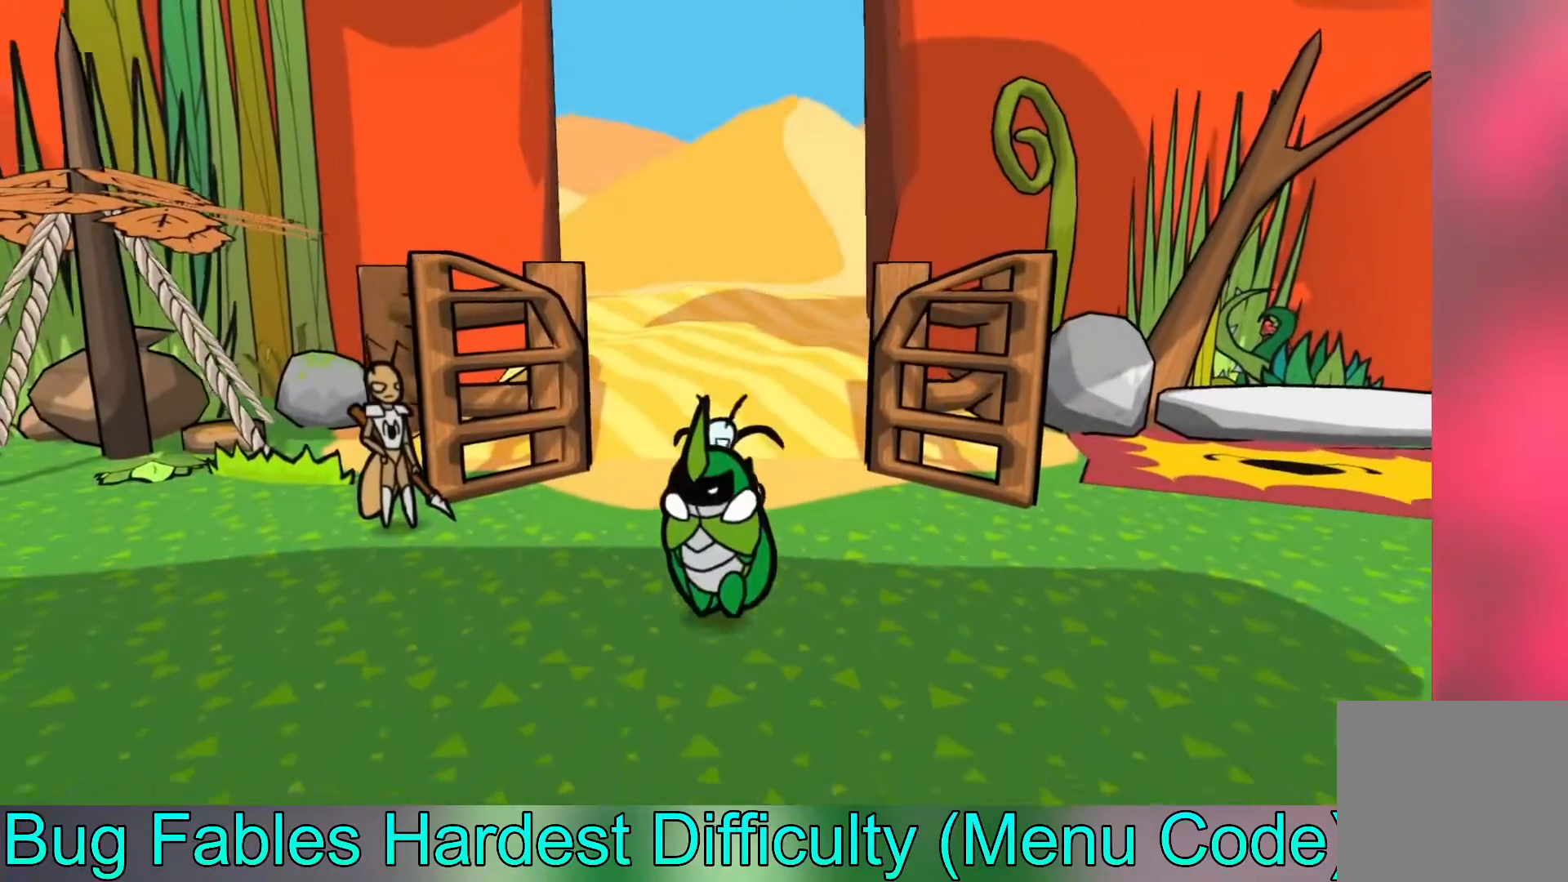
{"buttons": [], "left_stick": "down-left", "events": [[150, "left_stick", "down-left"]]}
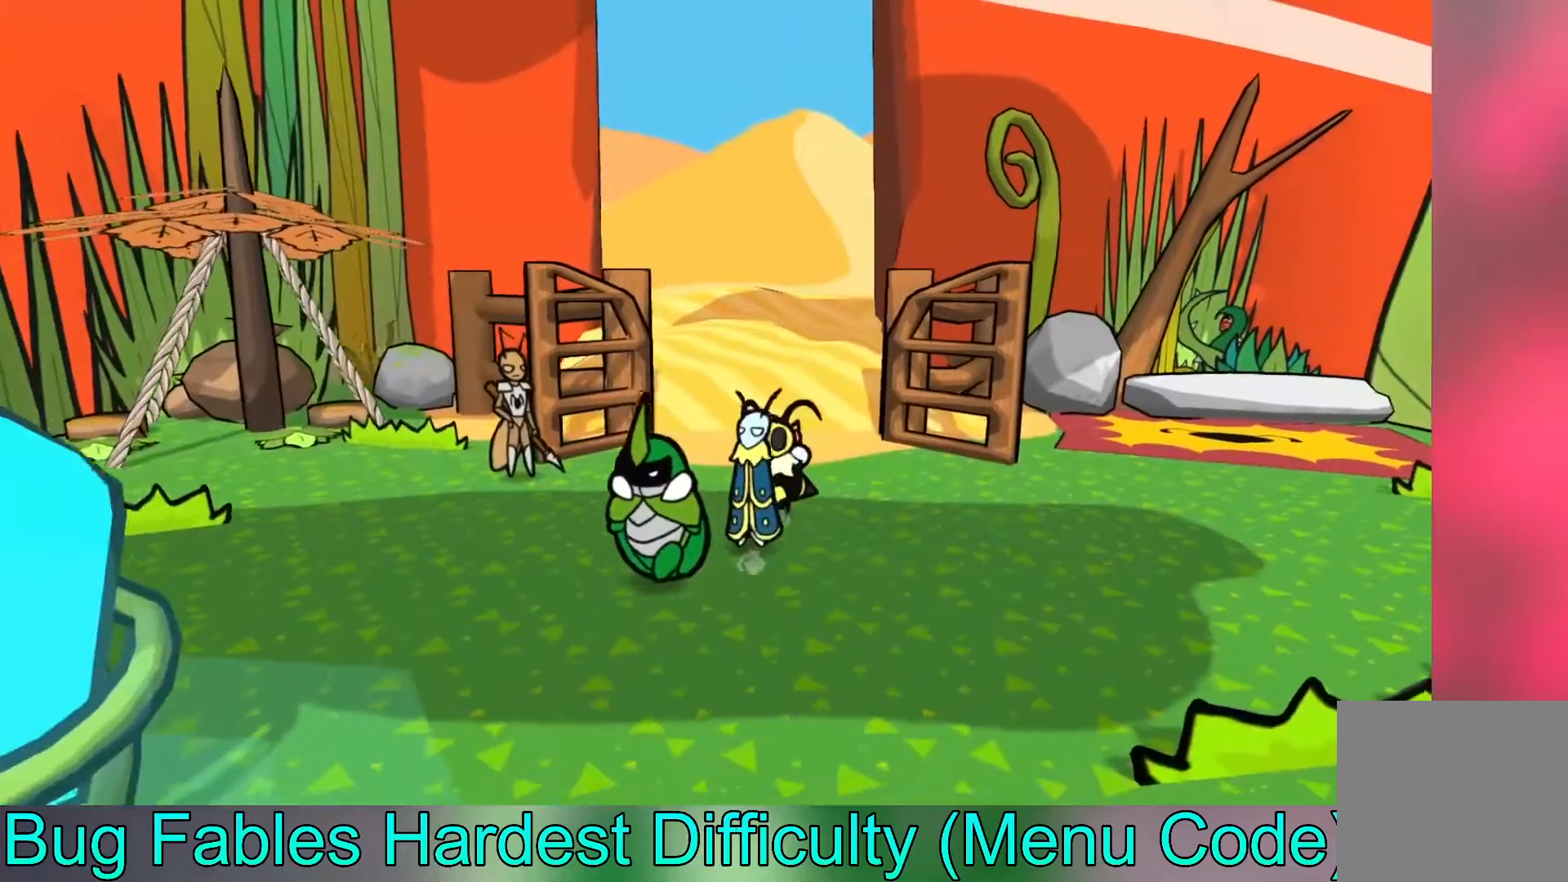
{"buttons": [], "left_stick": "down-right", "events": [[417, "left_stick", "down-right"]]}